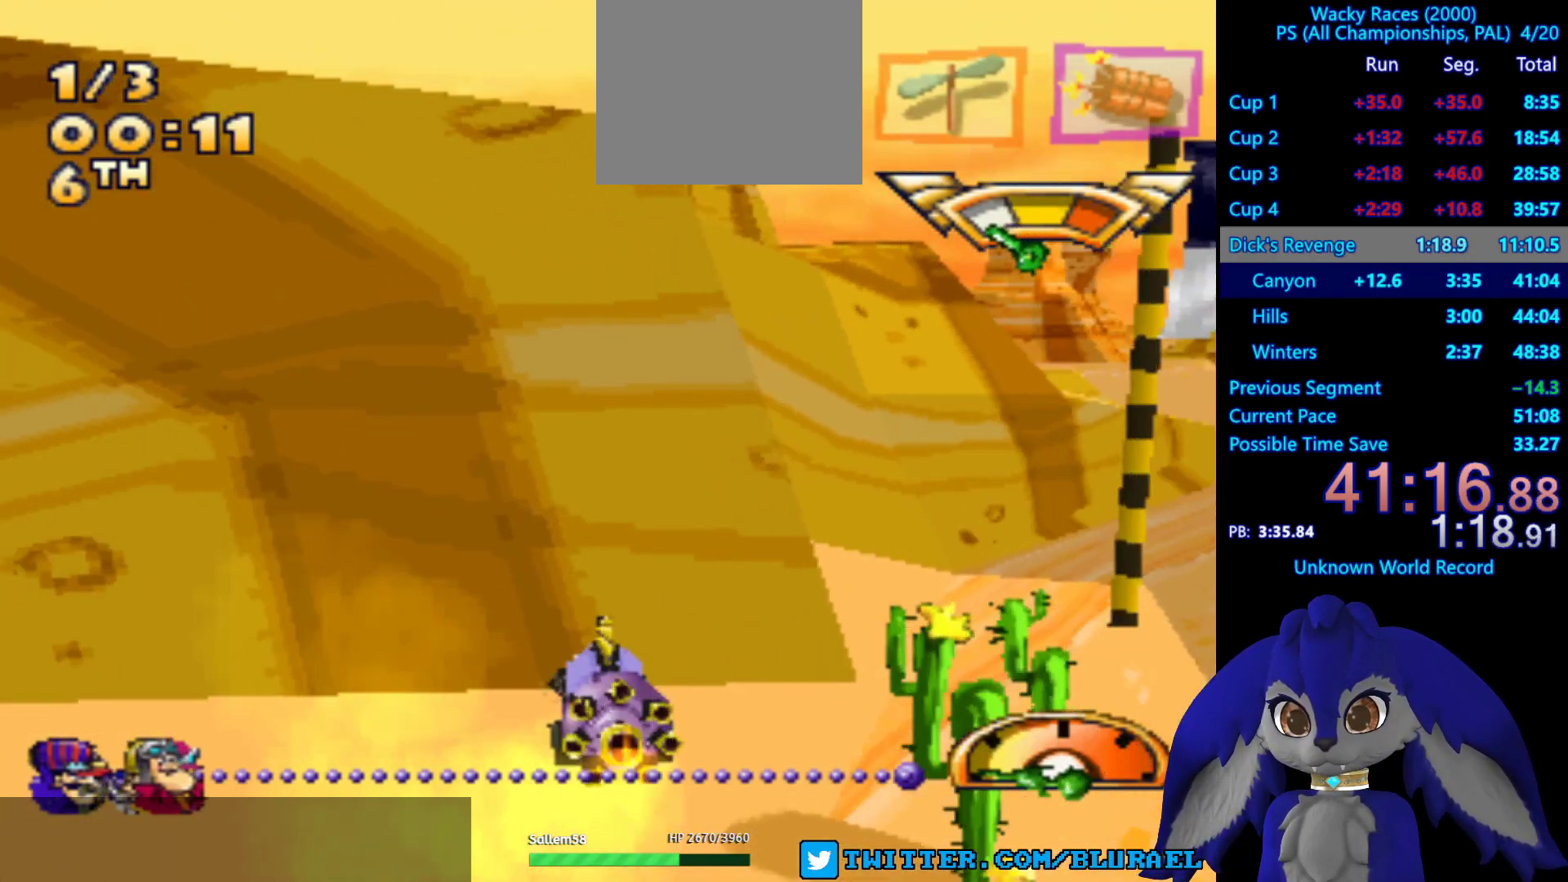
Gameplay with a controller (PlayStation layout); each line is a JSON object with the inputs held at the frame after it. "events" lists button and stick changes between this image and that frame as [ms after this image, input, new state], when the widget could be followed in between. Not read: R3.
{"buttons": ["CROSS"], "left_stick": "left", "right_stick": "center", "events": [[17, "CROSS", "down"]]}
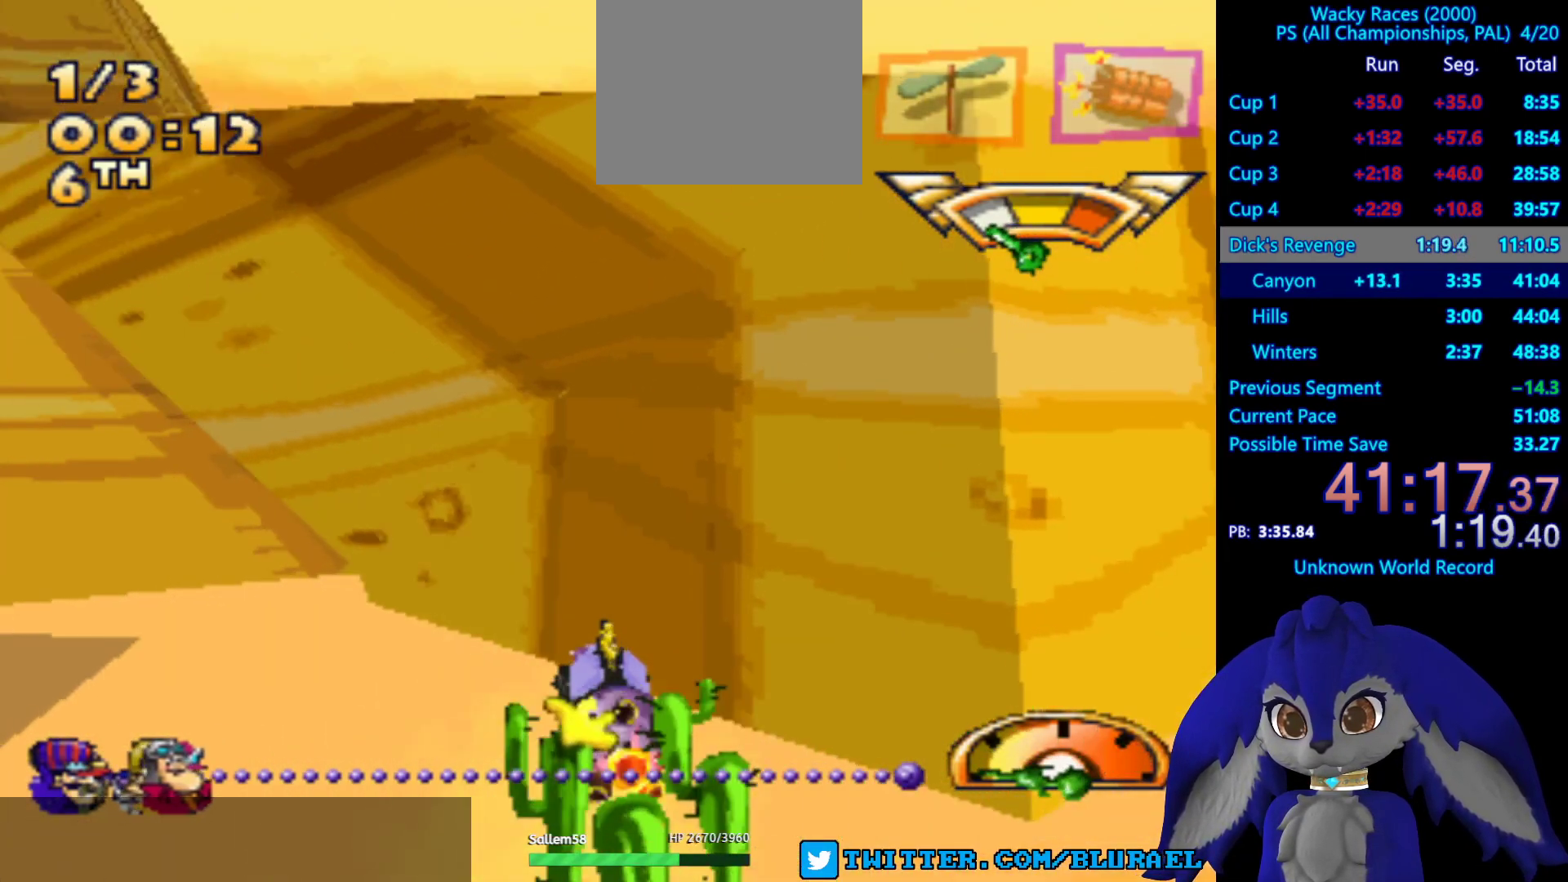
{"buttons": ["CROSS"], "left_stick": "left", "right_stick": "center", "events": []}
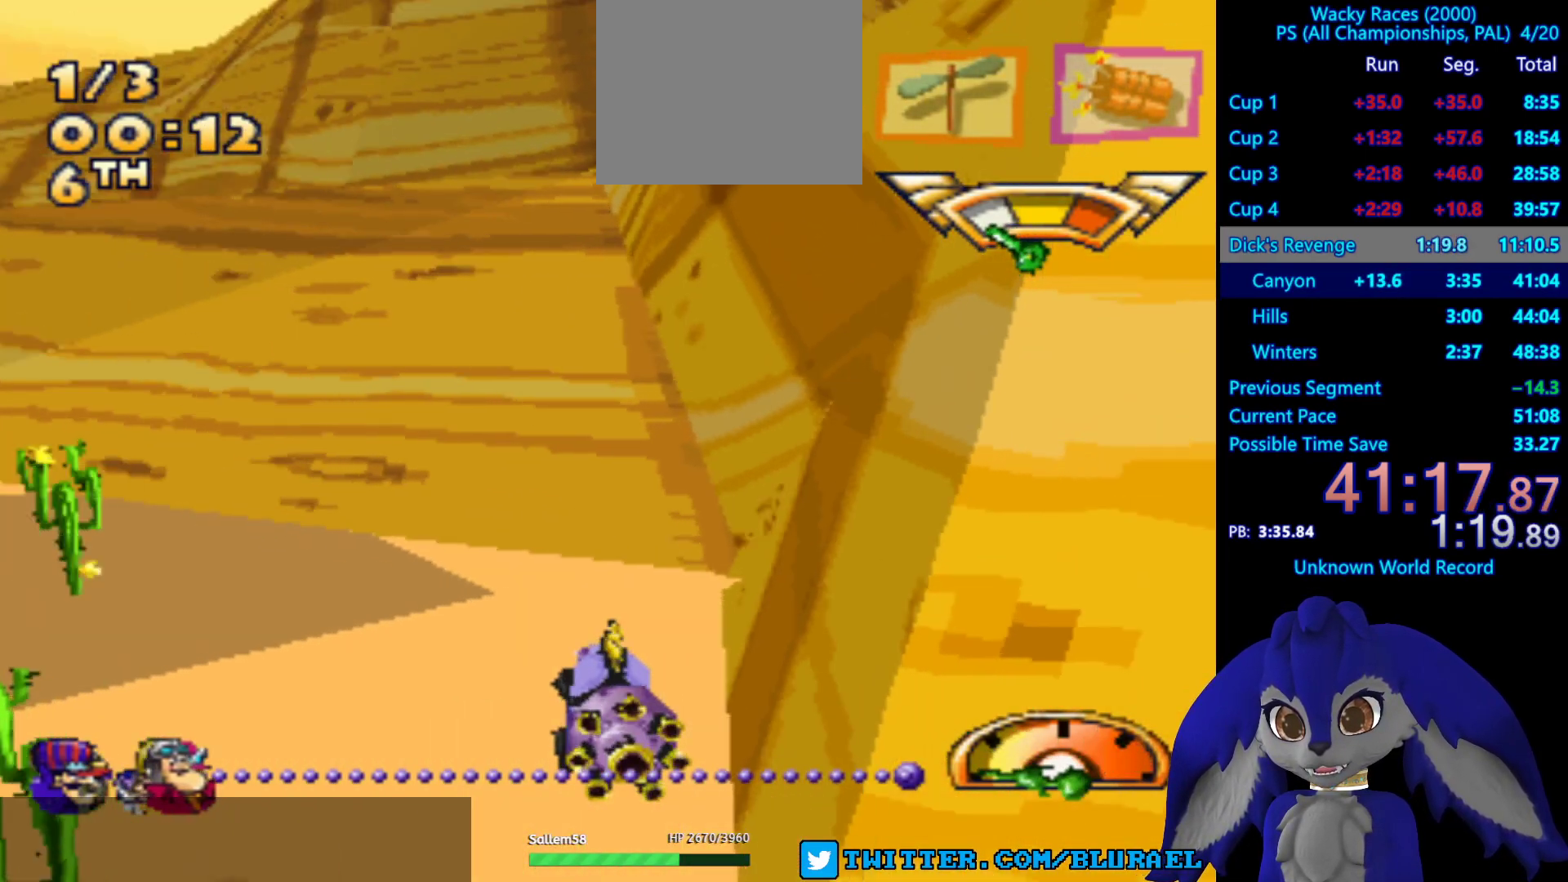
{"buttons": ["CROSS"], "left_stick": "left", "right_stick": "center", "events": []}
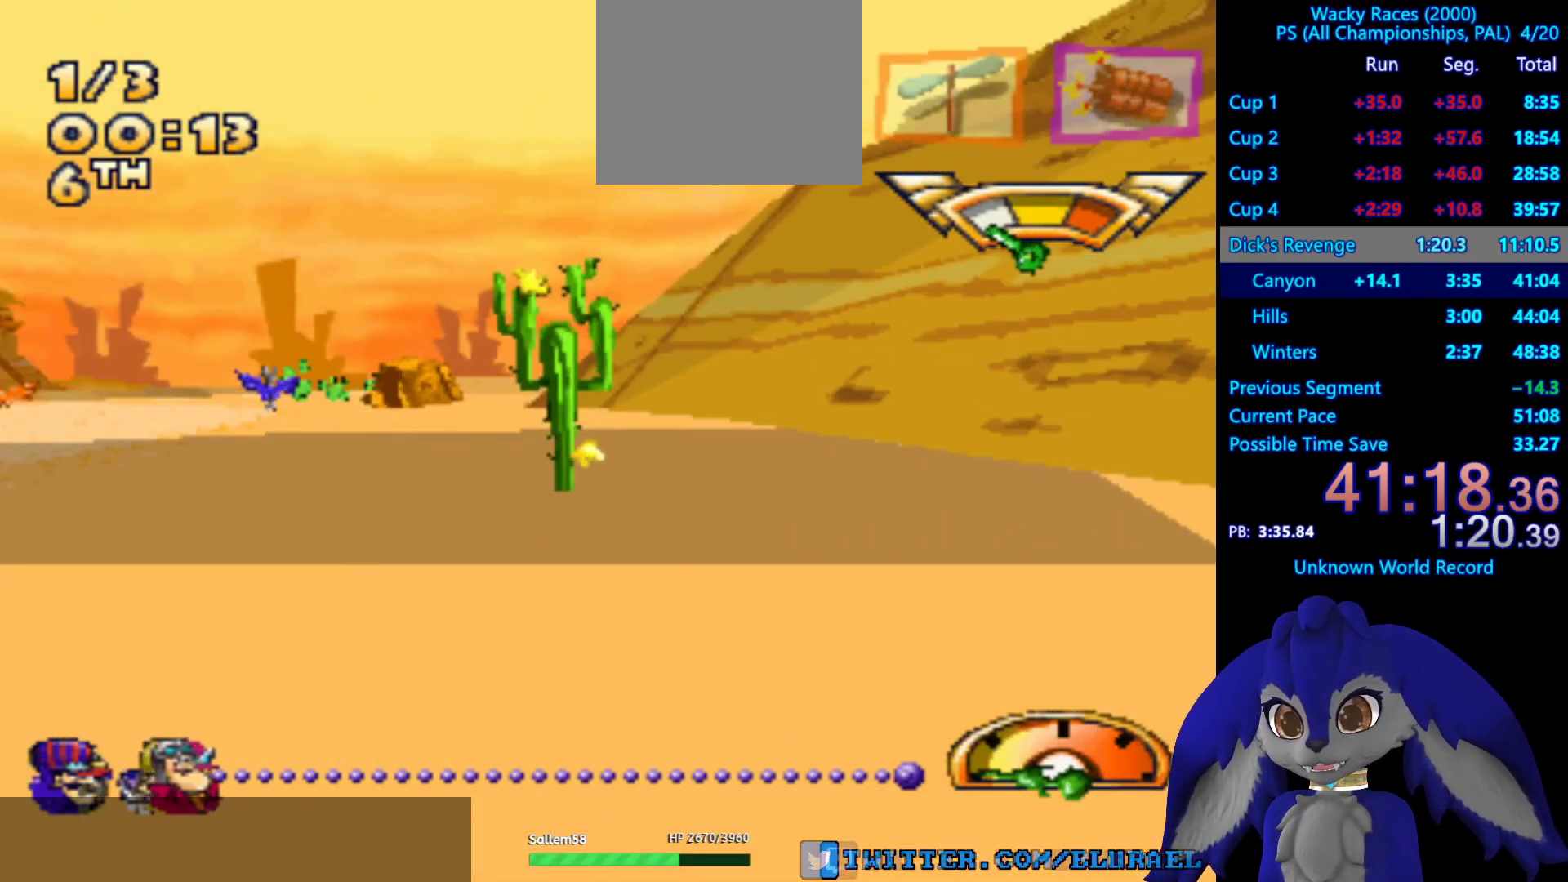
{"buttons": ["CROSS"], "left_stick": "center", "right_stick": "center", "events": [[50, "left_stick", "center"], [400, "left_stick", "right"], [500, "left_stick", "center"]]}
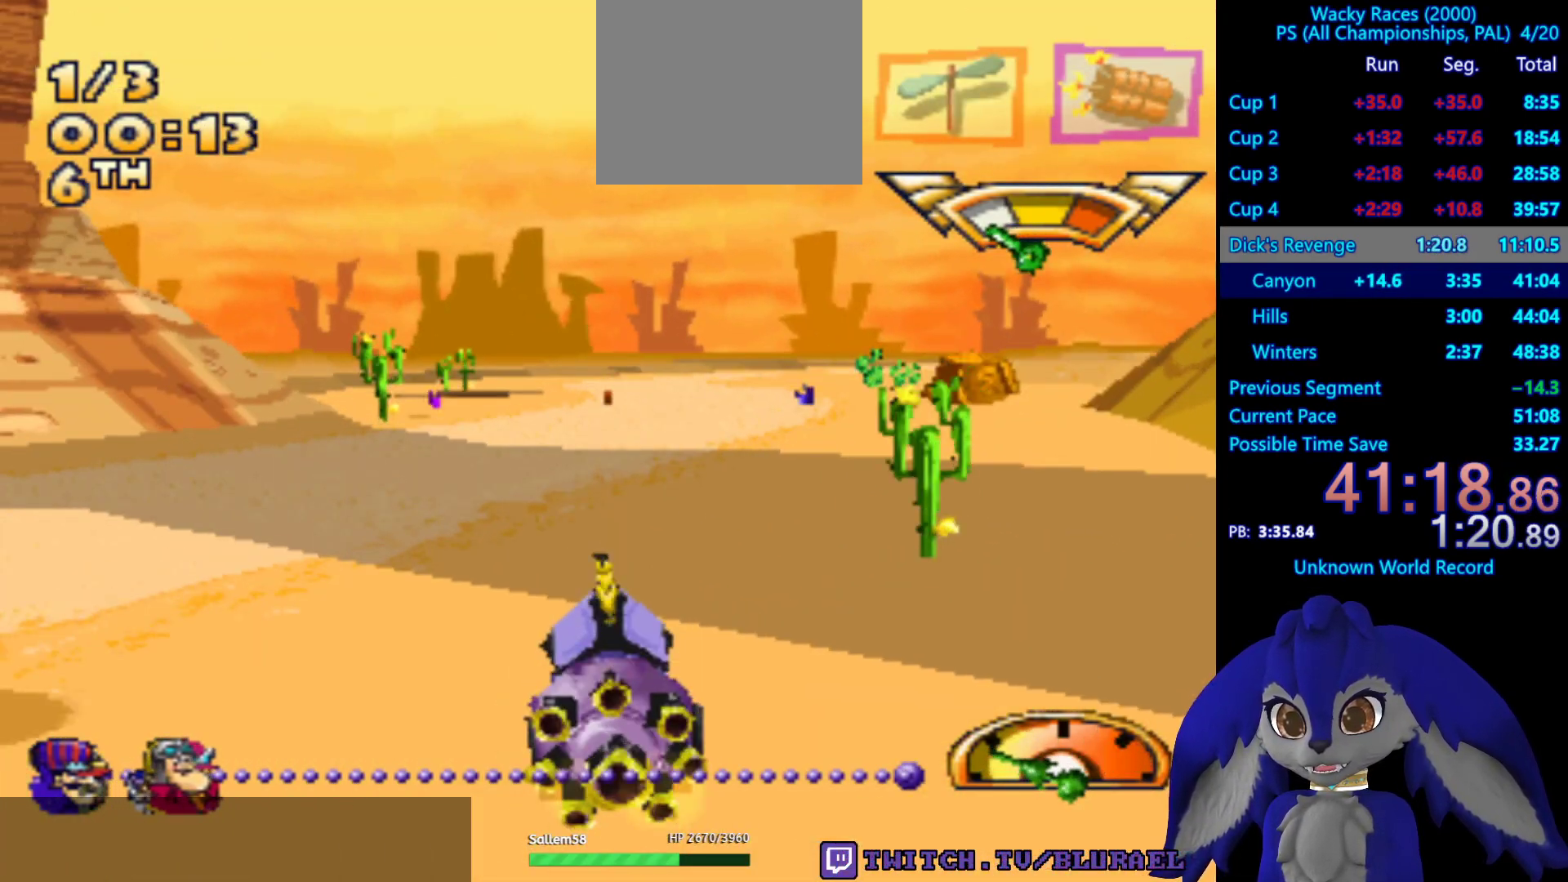
{"buttons": ["CROSS"], "left_stick": "right", "right_stick": "center", "events": [[450, "left_stick", "right"]]}
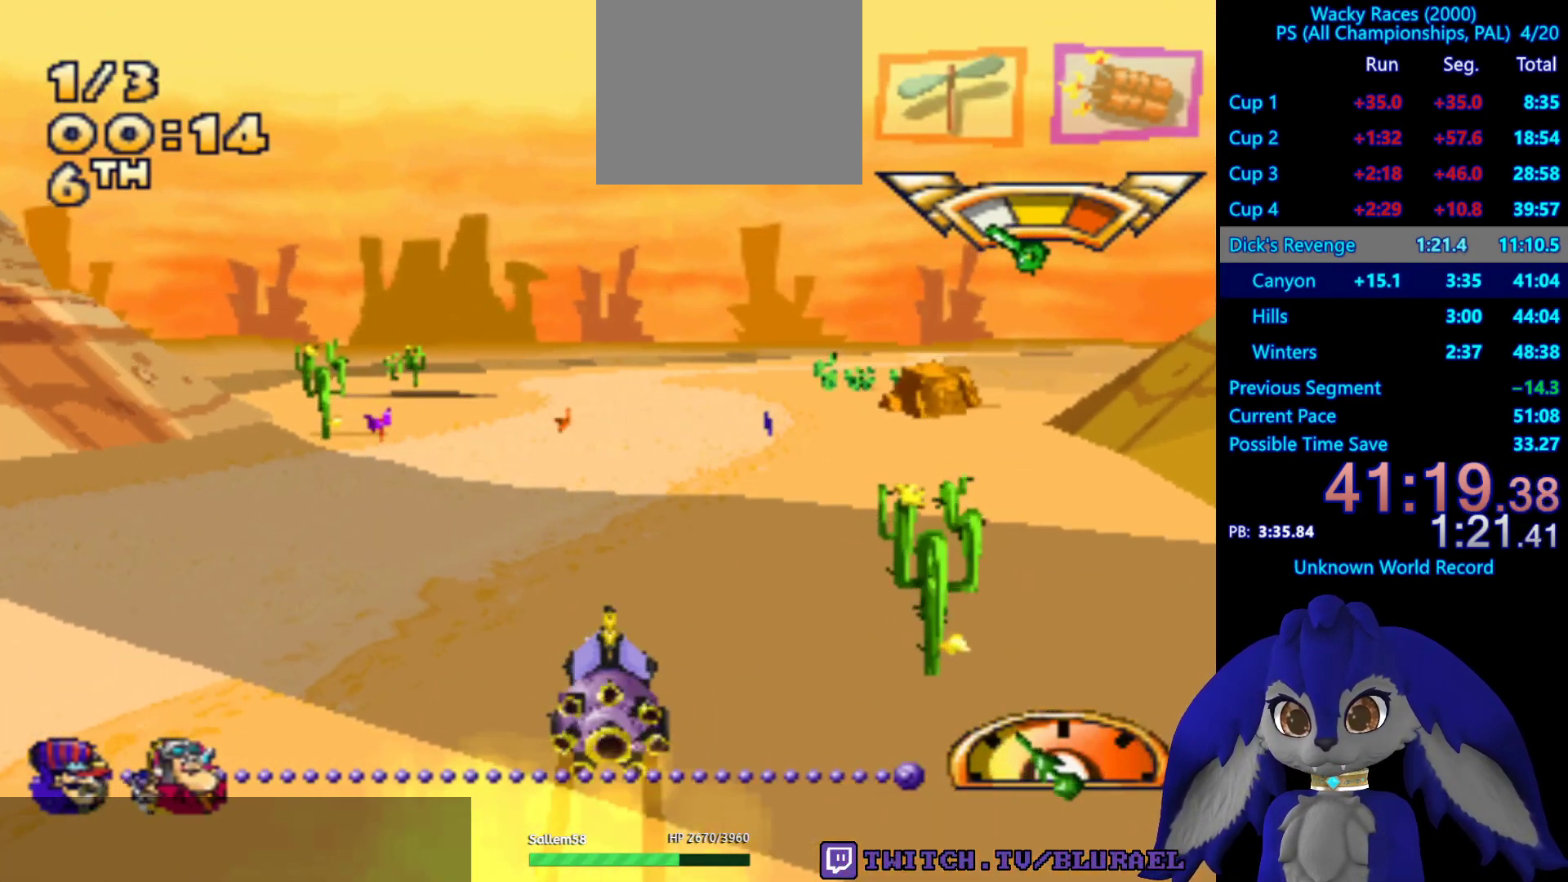
{"buttons": ["CROSS"], "left_stick": "center", "right_stick": "center", "events": [[67, "left_stick", "center"]]}
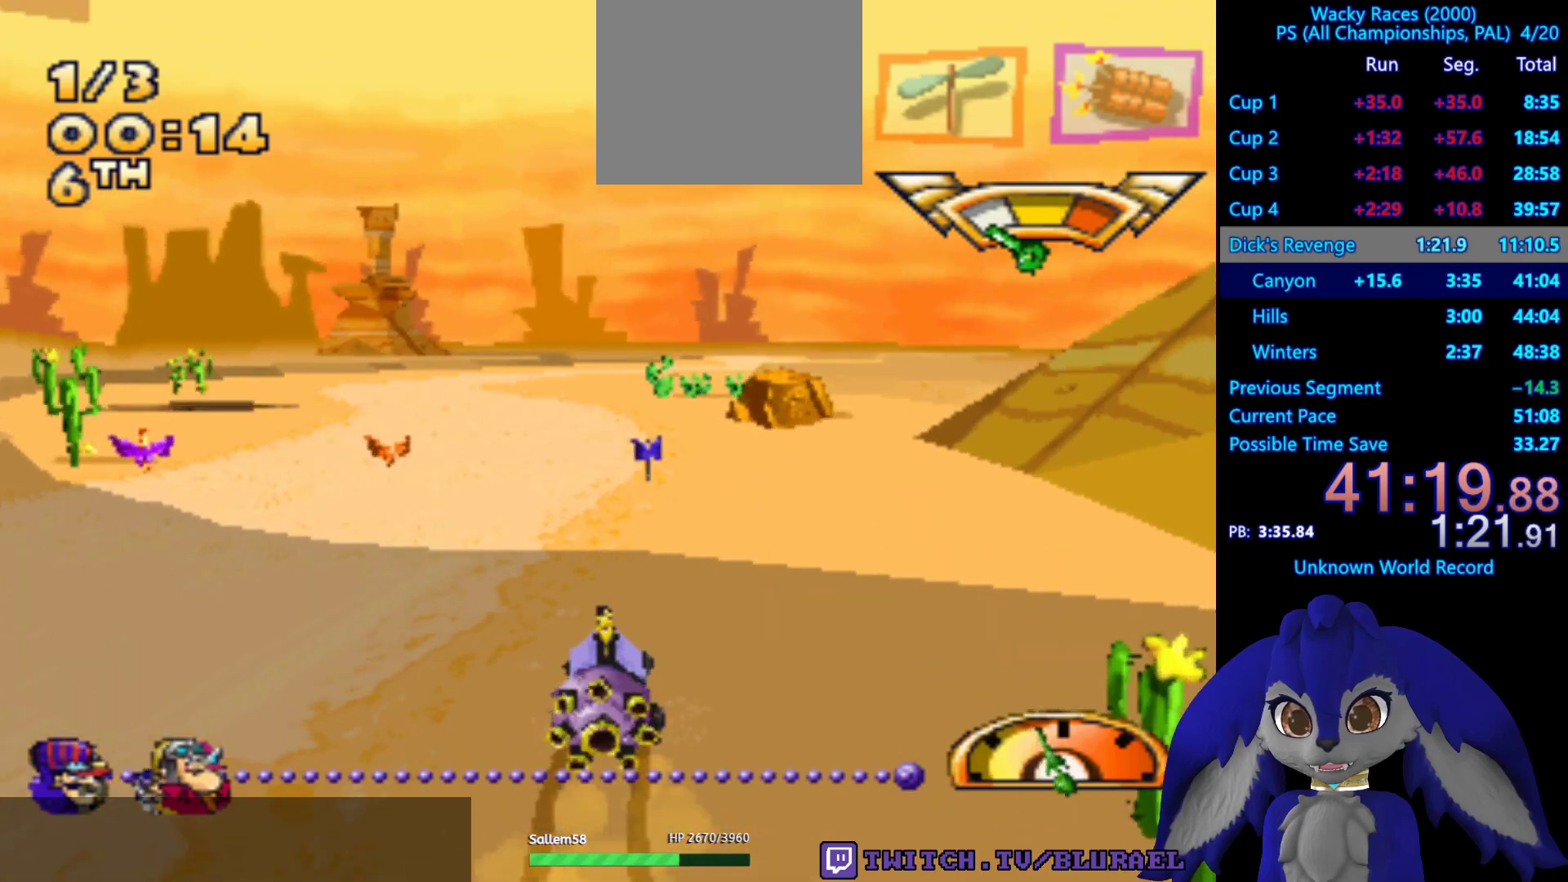
{"buttons": ["CROSS"], "left_stick": "center", "right_stick": "center", "events": [[267, "left_stick", "left"], [317, "left_stick", "down-left"], [450, "left_stick", "center"]]}
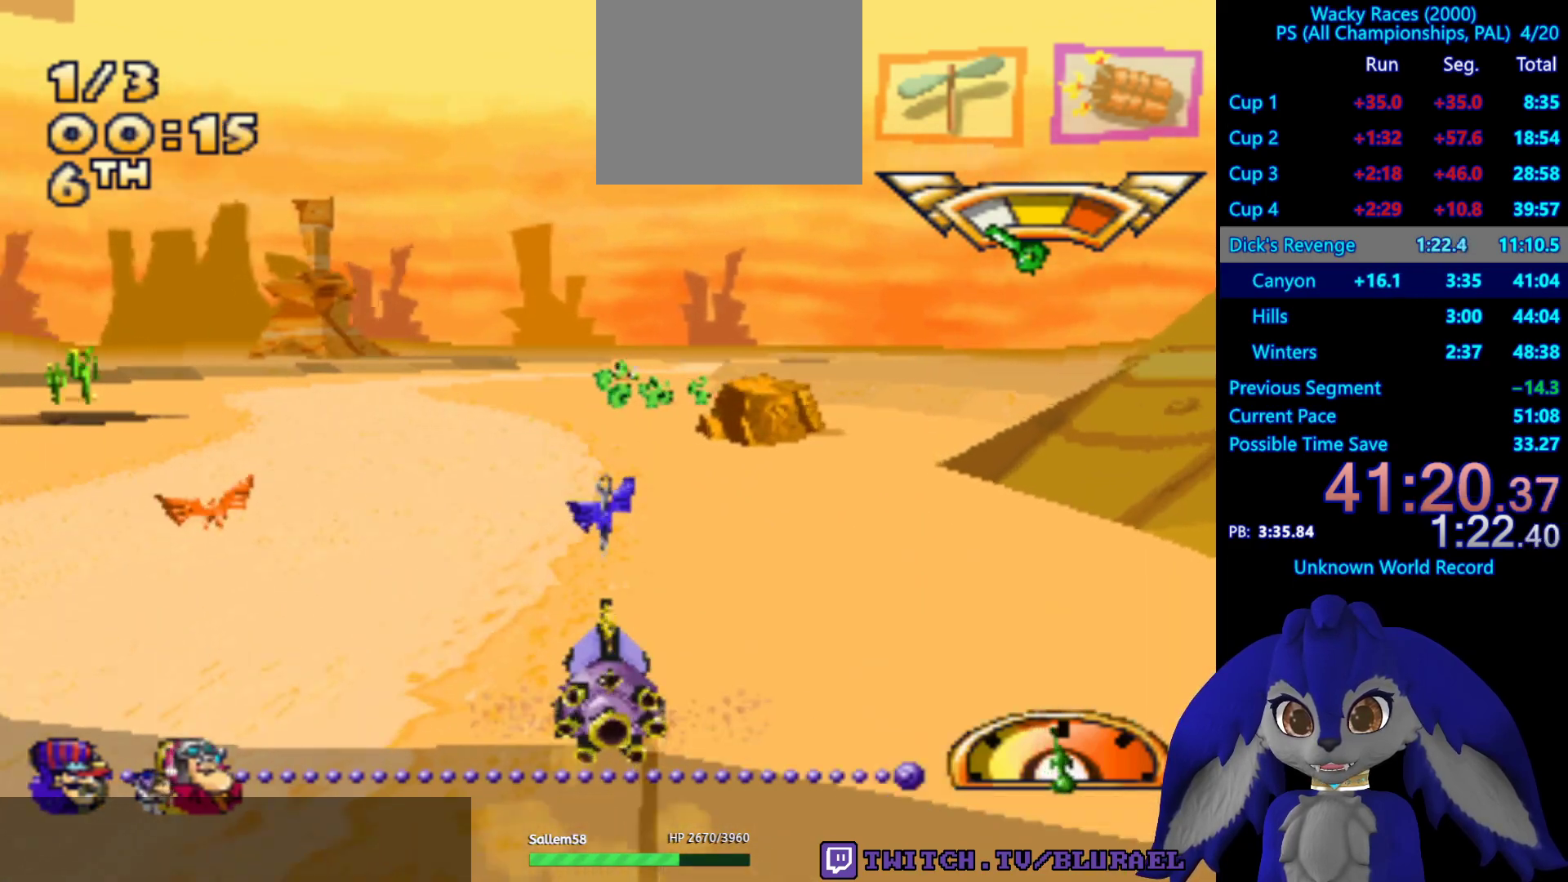
{"buttons": [], "left_stick": "right", "right_stick": "center", "events": [[183, "left_stick", "right"], [367, "CROSS", "up"]]}
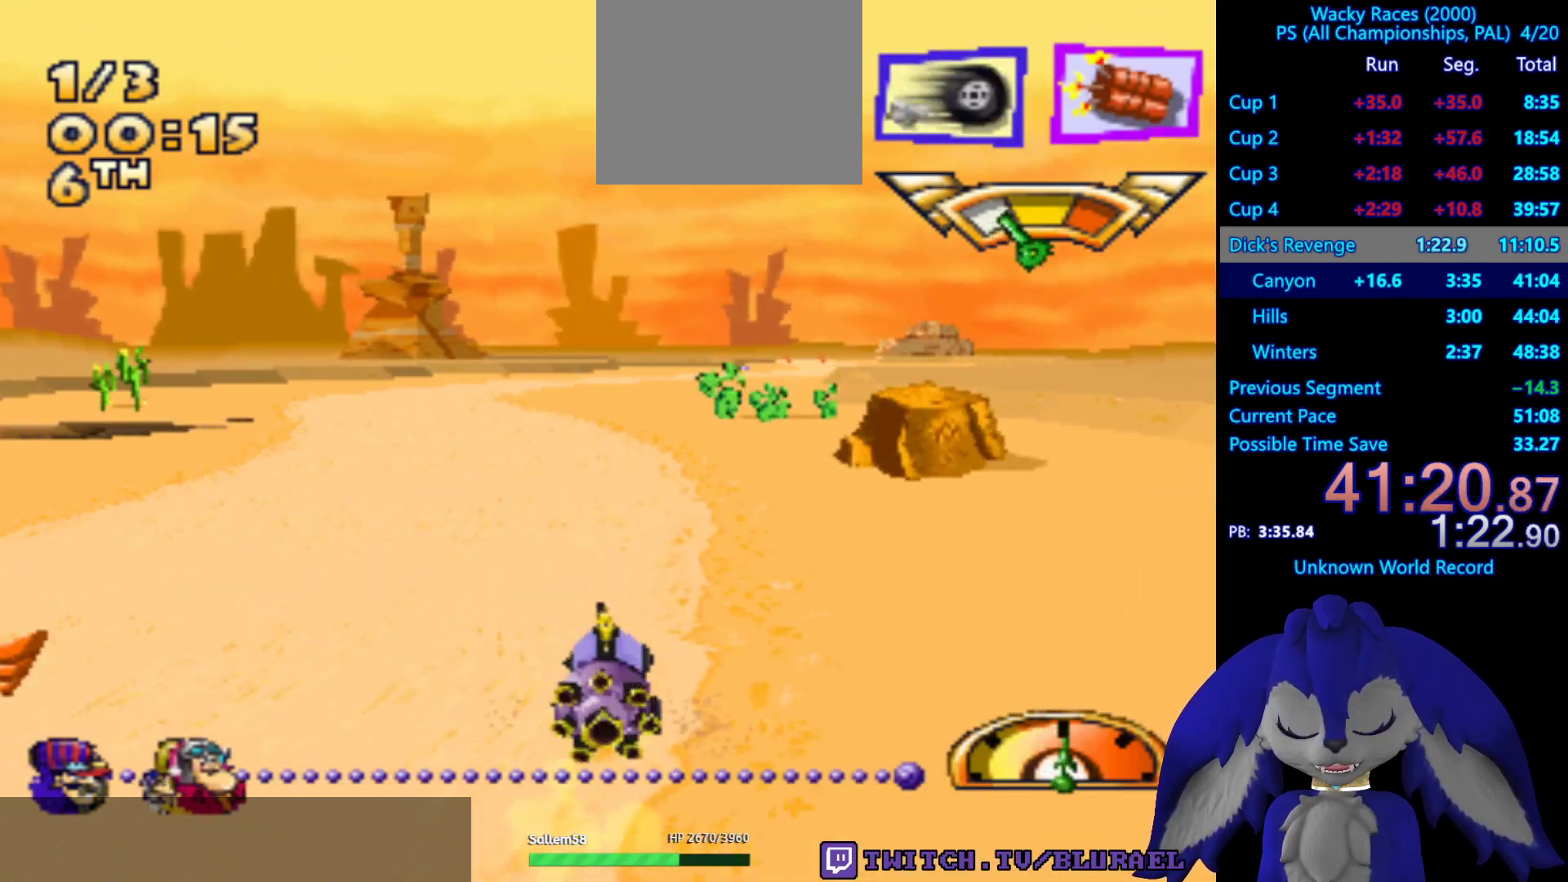
{"buttons": ["SQUARE"], "left_stick": "right", "right_stick": "center", "events": [[17, "SQUARE", "down"]]}
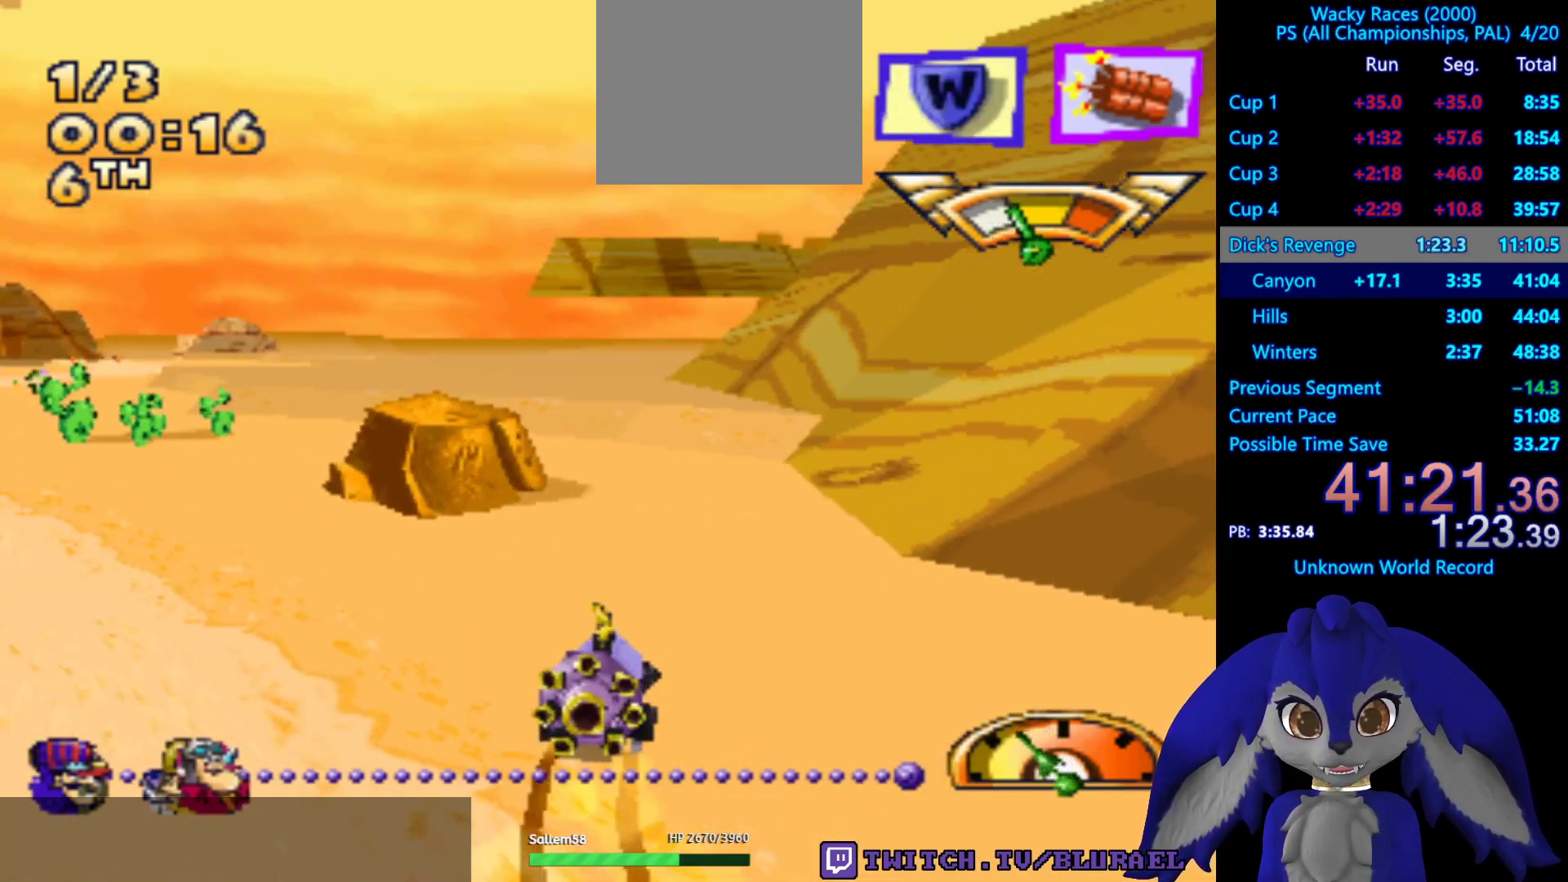
{"buttons": [], "left_stick": "right", "right_stick": "center", "events": [[283, "SQUARE", "up"], [317, "L2", "down"], [467, "L2", "up"]]}
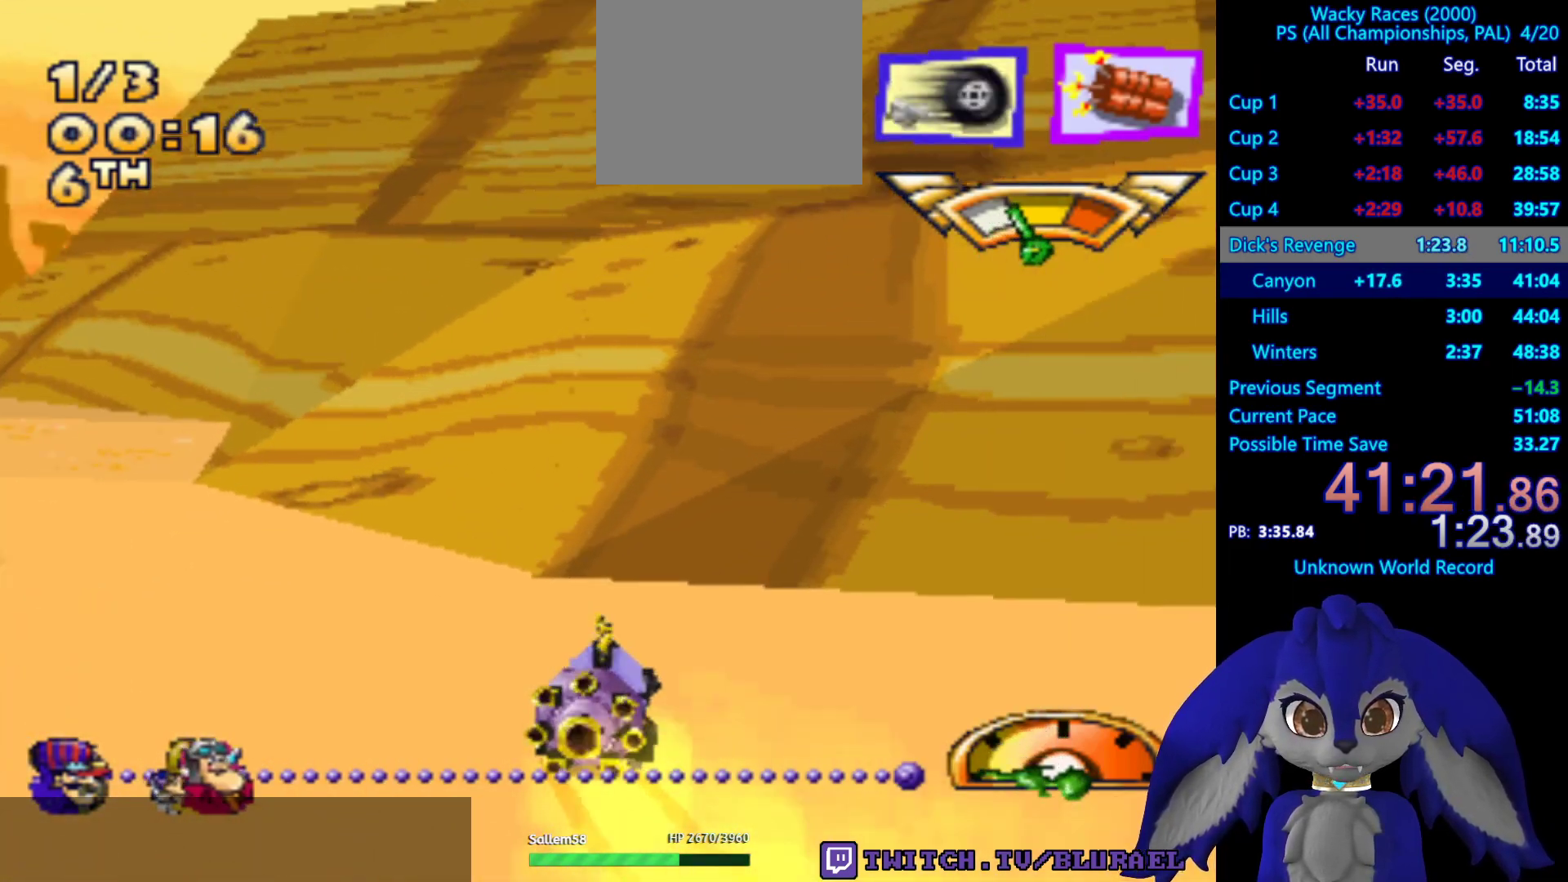
{"buttons": [], "left_stick": "right", "right_stick": "center", "events": []}
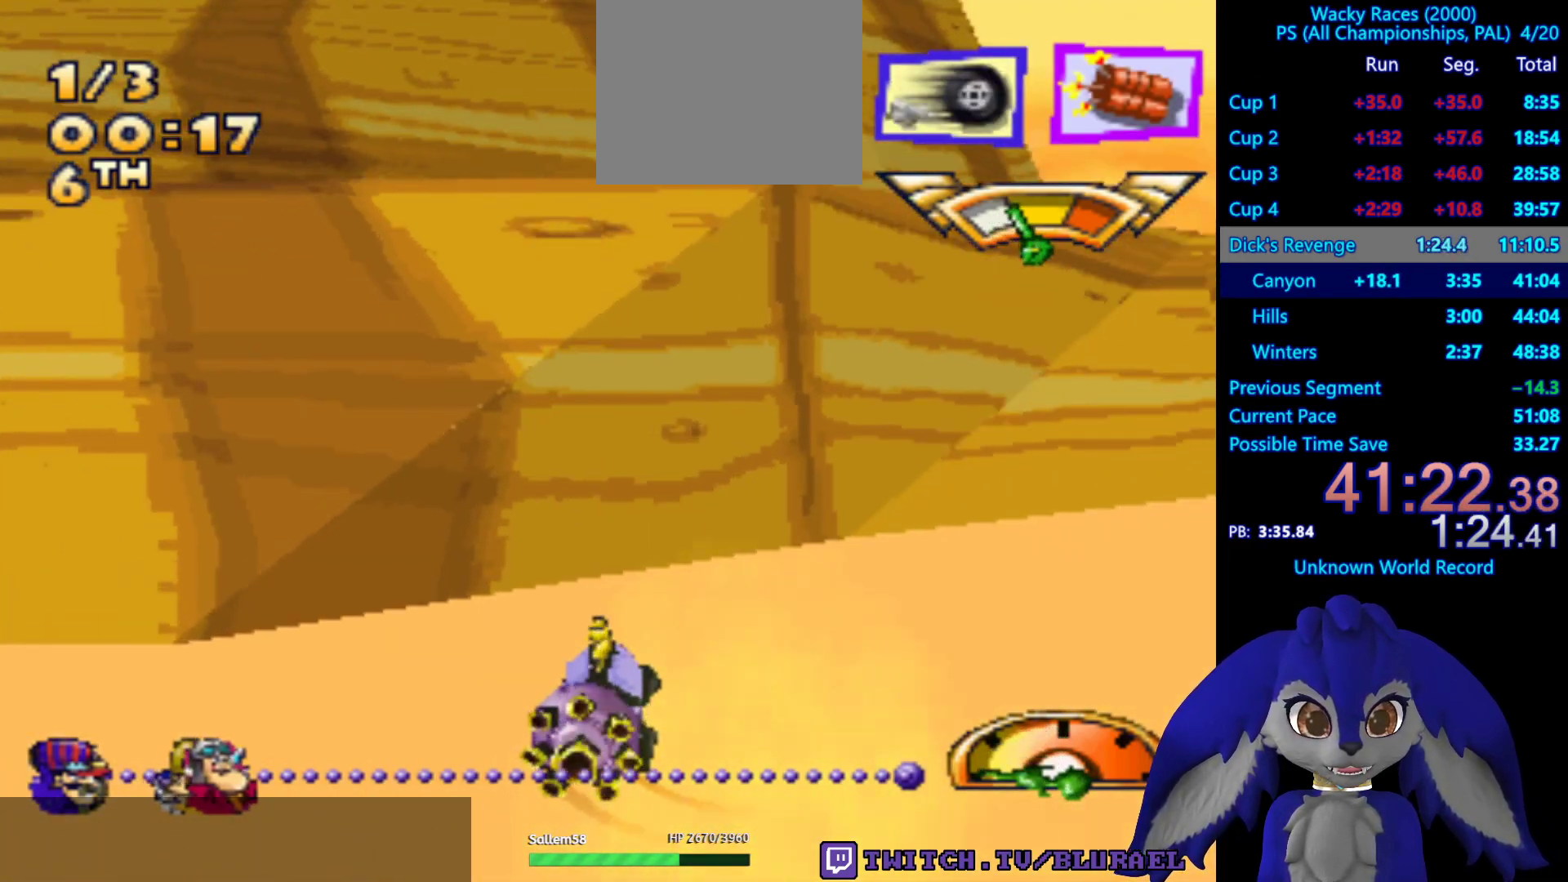
{"buttons": ["CROSS"], "left_stick": "right", "right_stick": "center", "events": [[317, "CROSS", "down"]]}
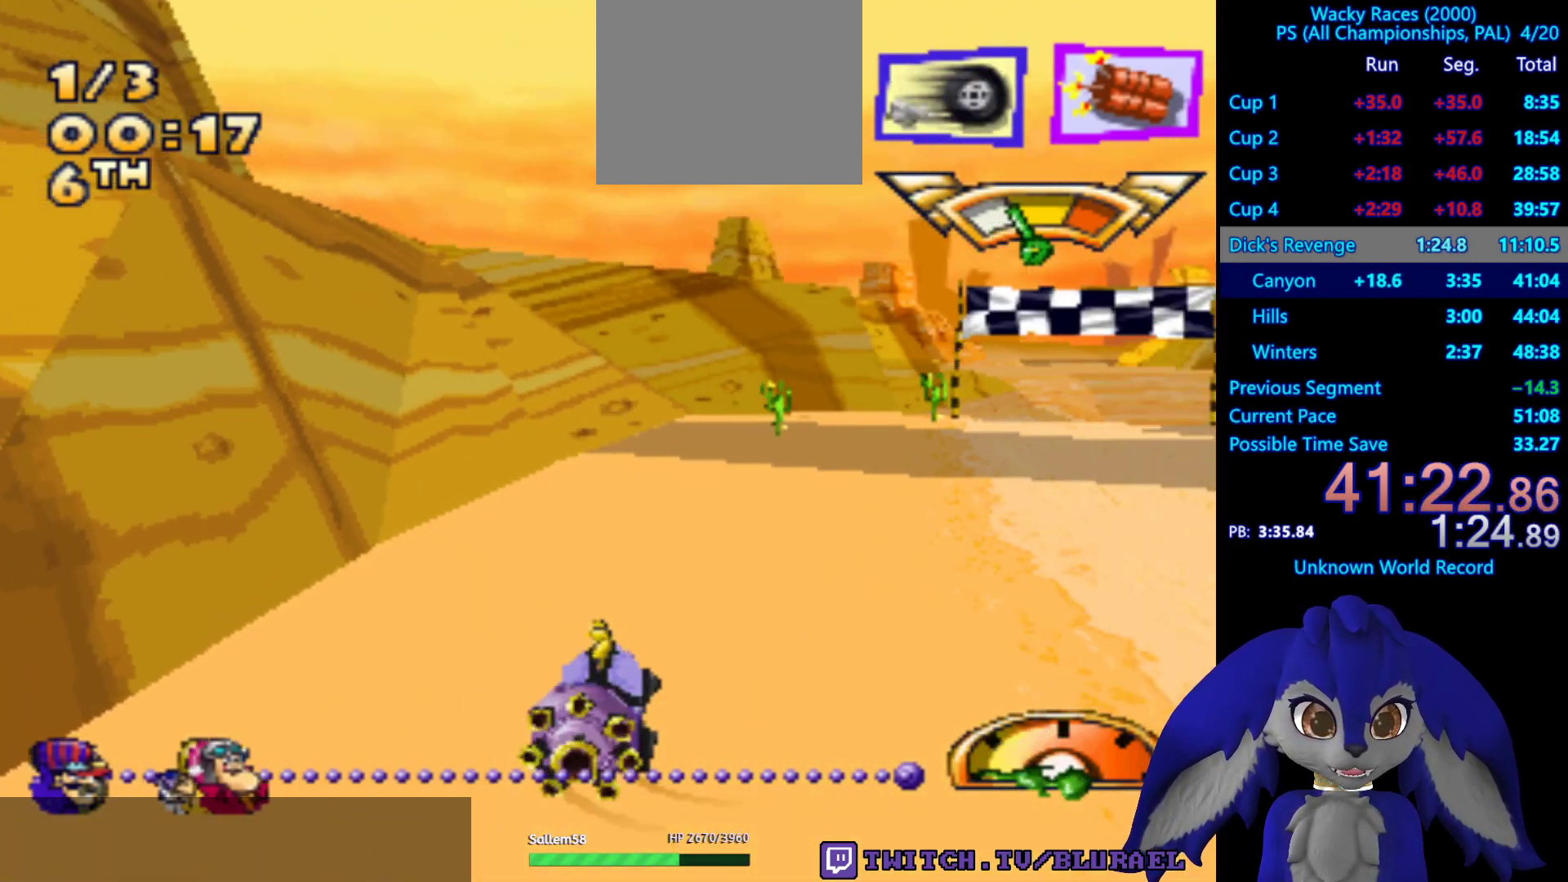
{"buttons": [], "left_stick": "center", "right_stick": "center", "events": [[17, "left_stick", "center"], [300, "CROSS", "up"]]}
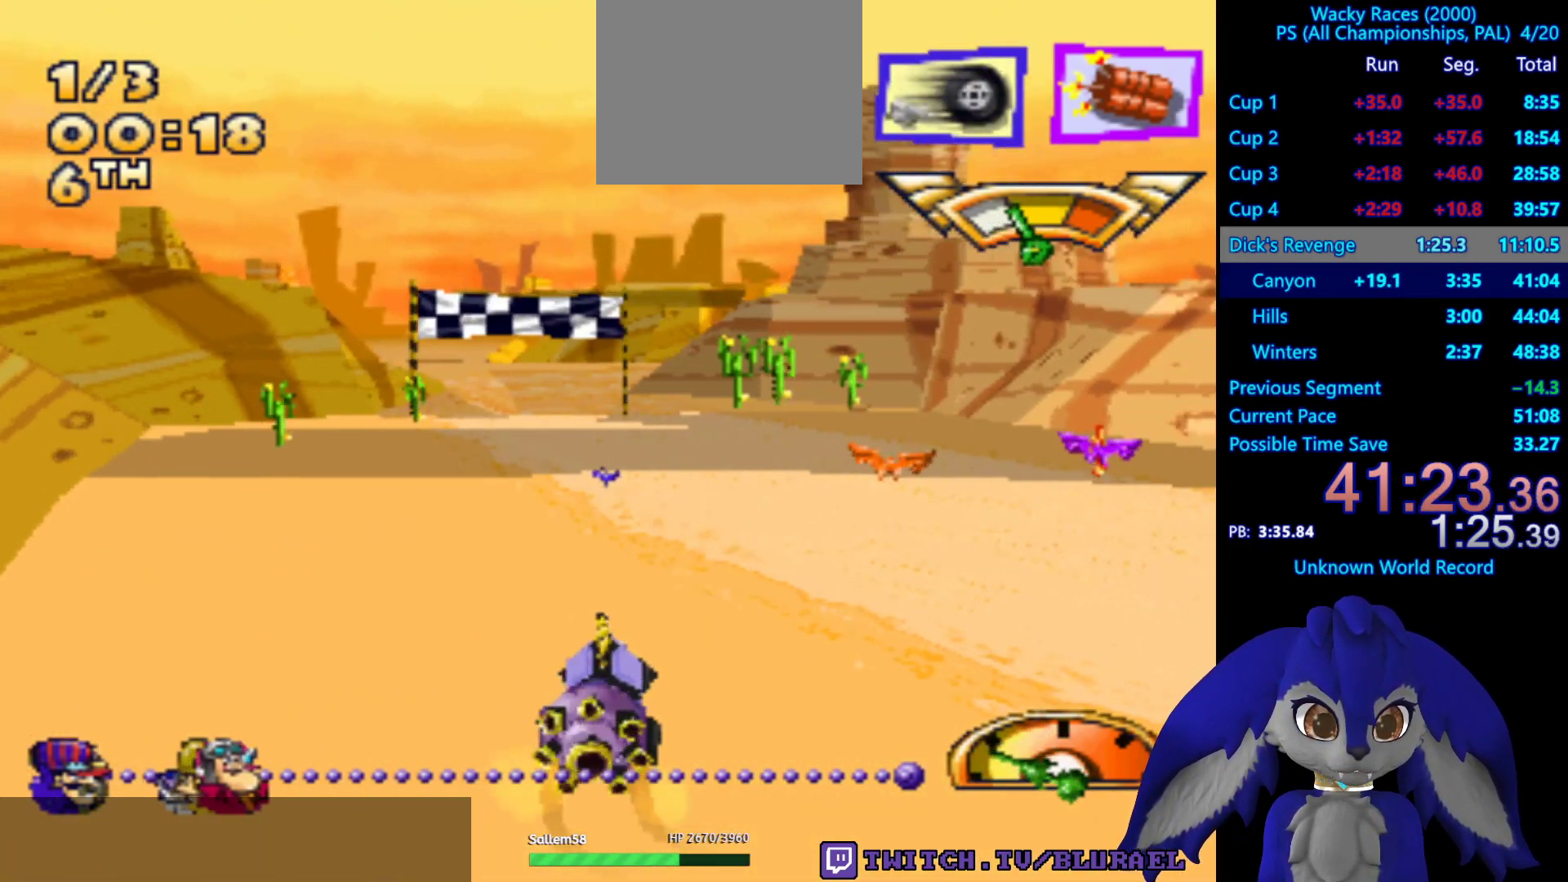
{"buttons": ["CROSS"], "left_stick": "center", "right_stick": "center", "events": [[217, "CROSS", "down"]]}
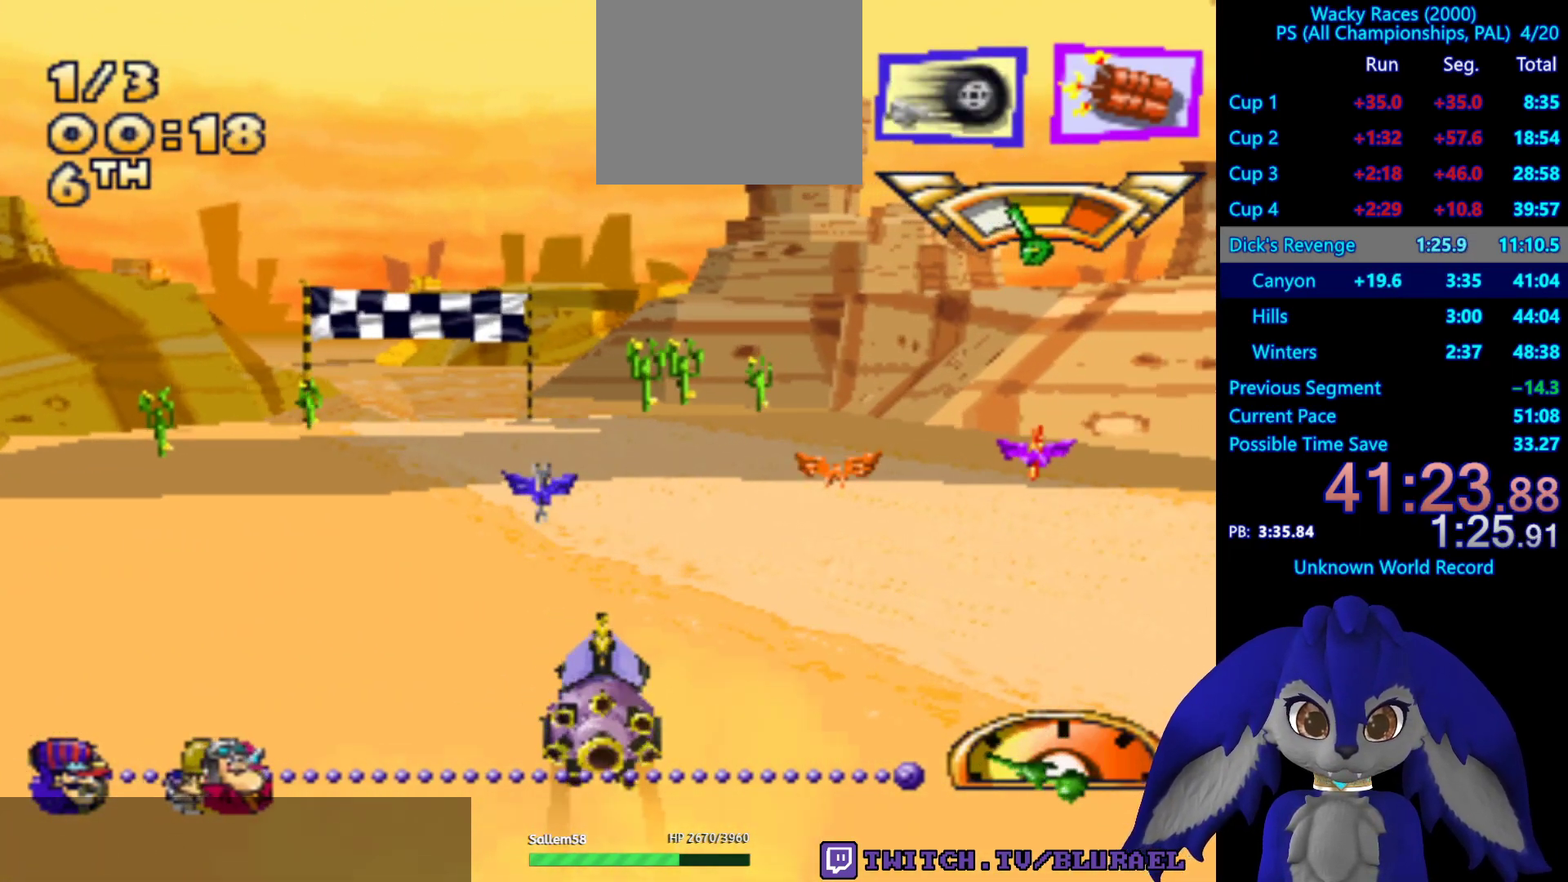
{"buttons": ["CROSS"], "left_stick": "down-left", "right_stick": "center", "events": [[183, "left_stick", "down-left"], [333, "CROSS", "up"], [367, "L2", "down"], [500, "CROSS", "down"], [500, "L2", "up"]]}
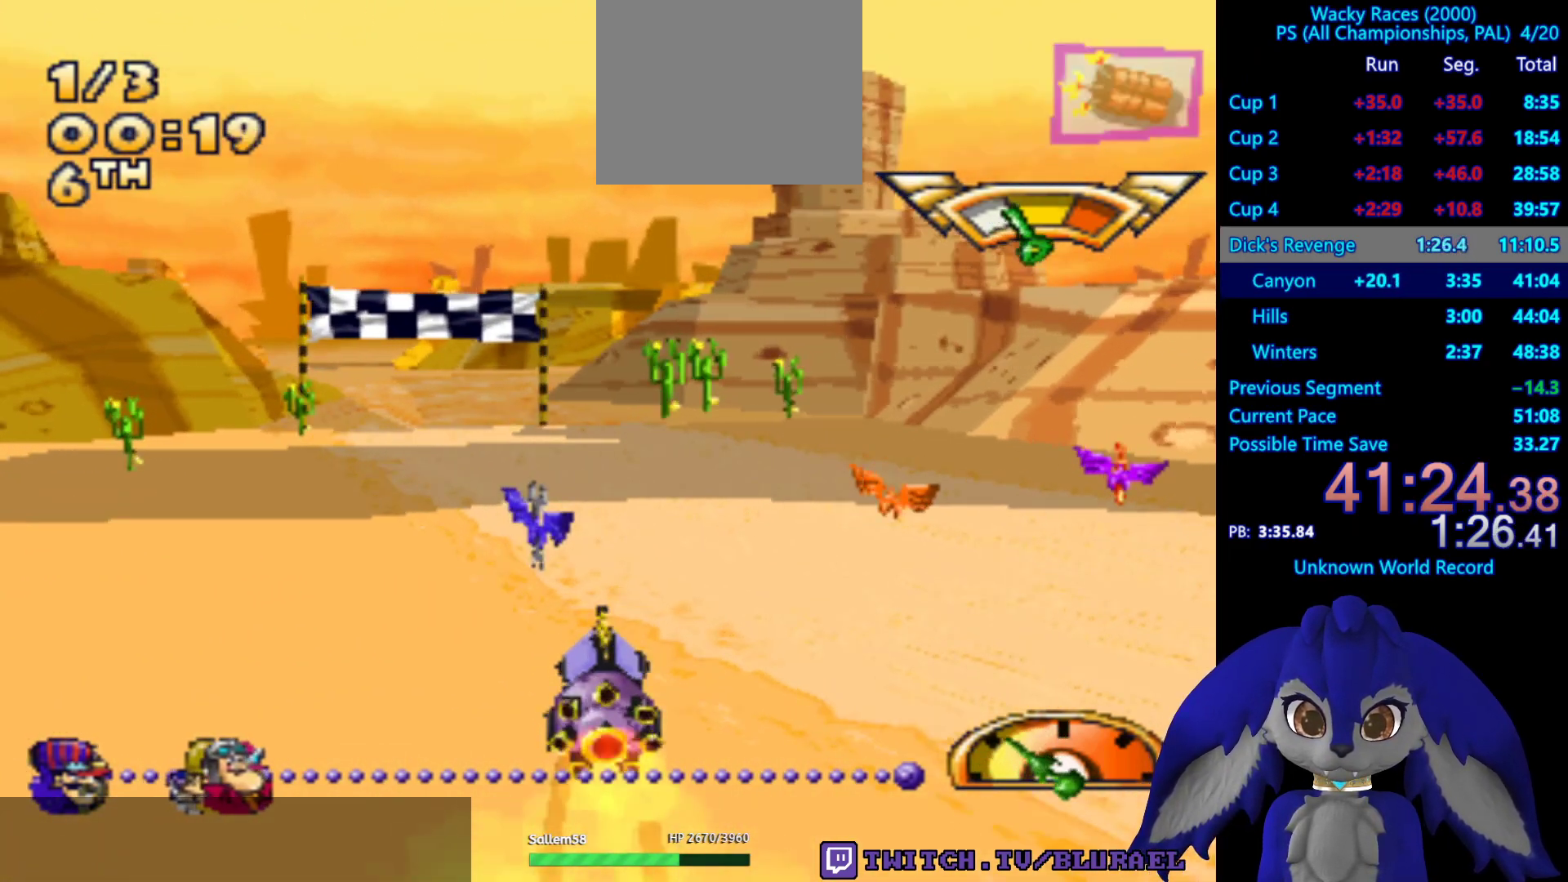
{"buttons": [], "left_stick": "down-left", "right_stick": "center", "events": [[433, "CROSS", "up"]]}
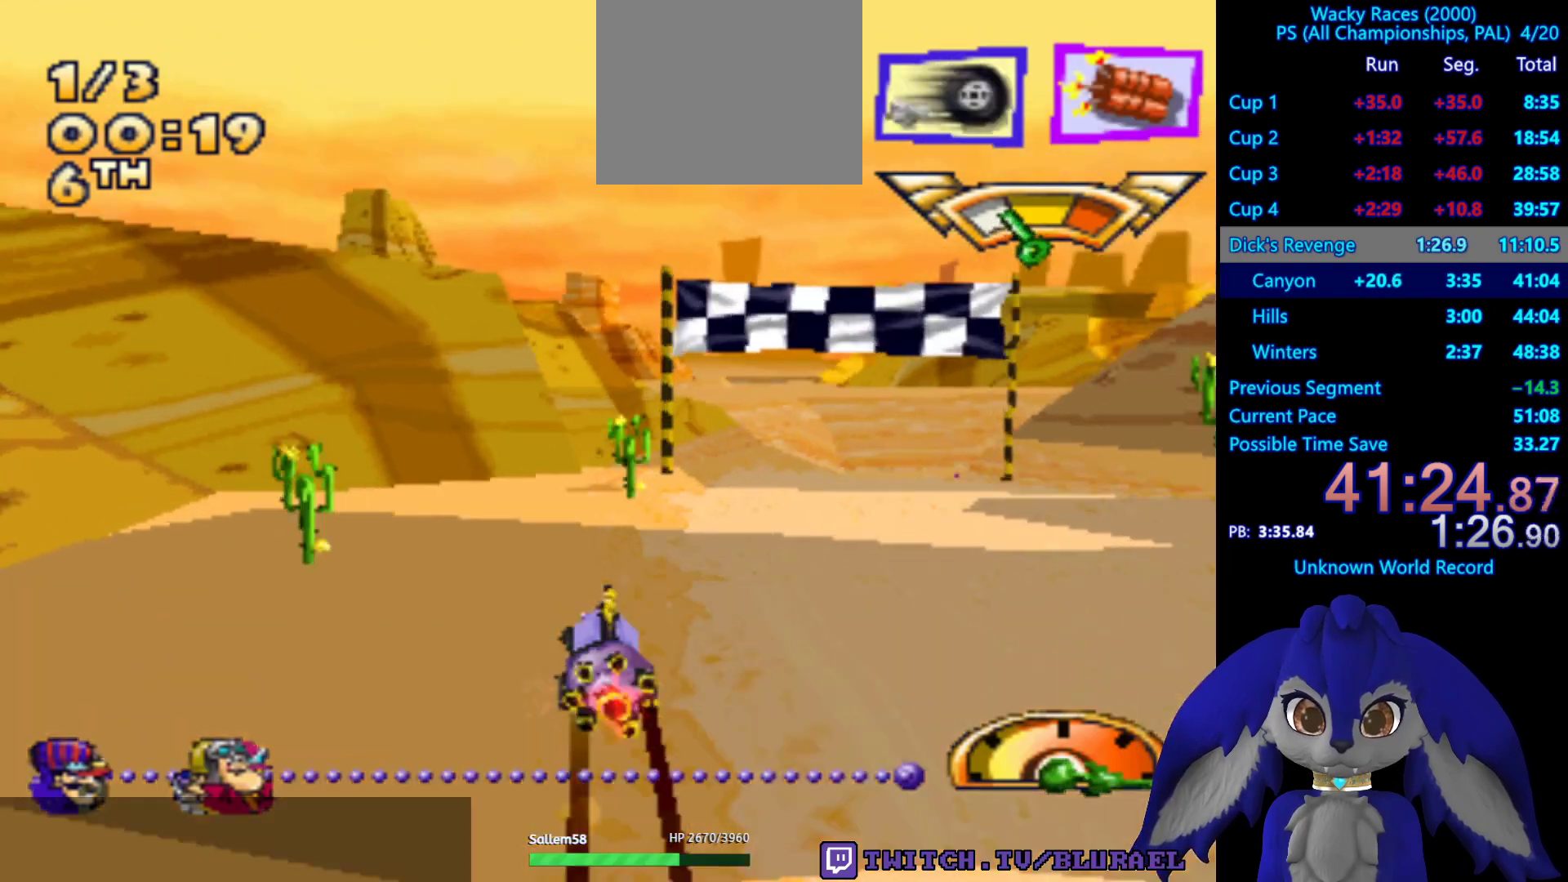
{"buttons": ["CROSS"], "left_stick": "down-left", "right_stick": "center", "events": [[483, "CROSS", "down"]]}
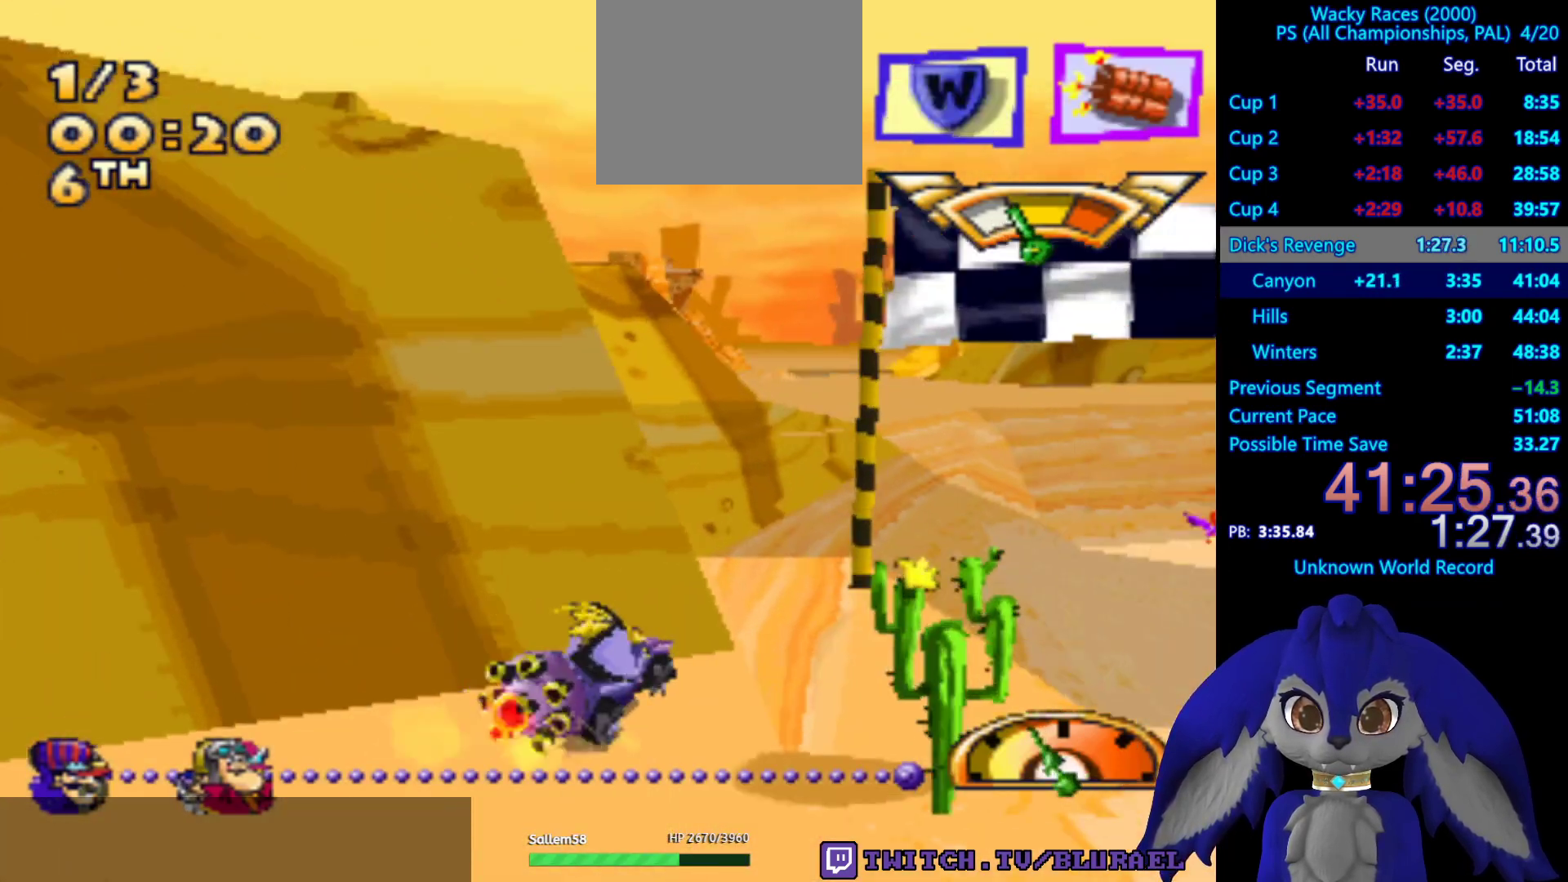
{"buttons": ["CROSS", "L2"], "left_stick": "down-left", "right_stick": "center", "events": [[233, "L2", "down"], [283, "L3", "down"], [333, "L3", "up"], [350, "L2", "up"], [433, "L2", "down"]]}
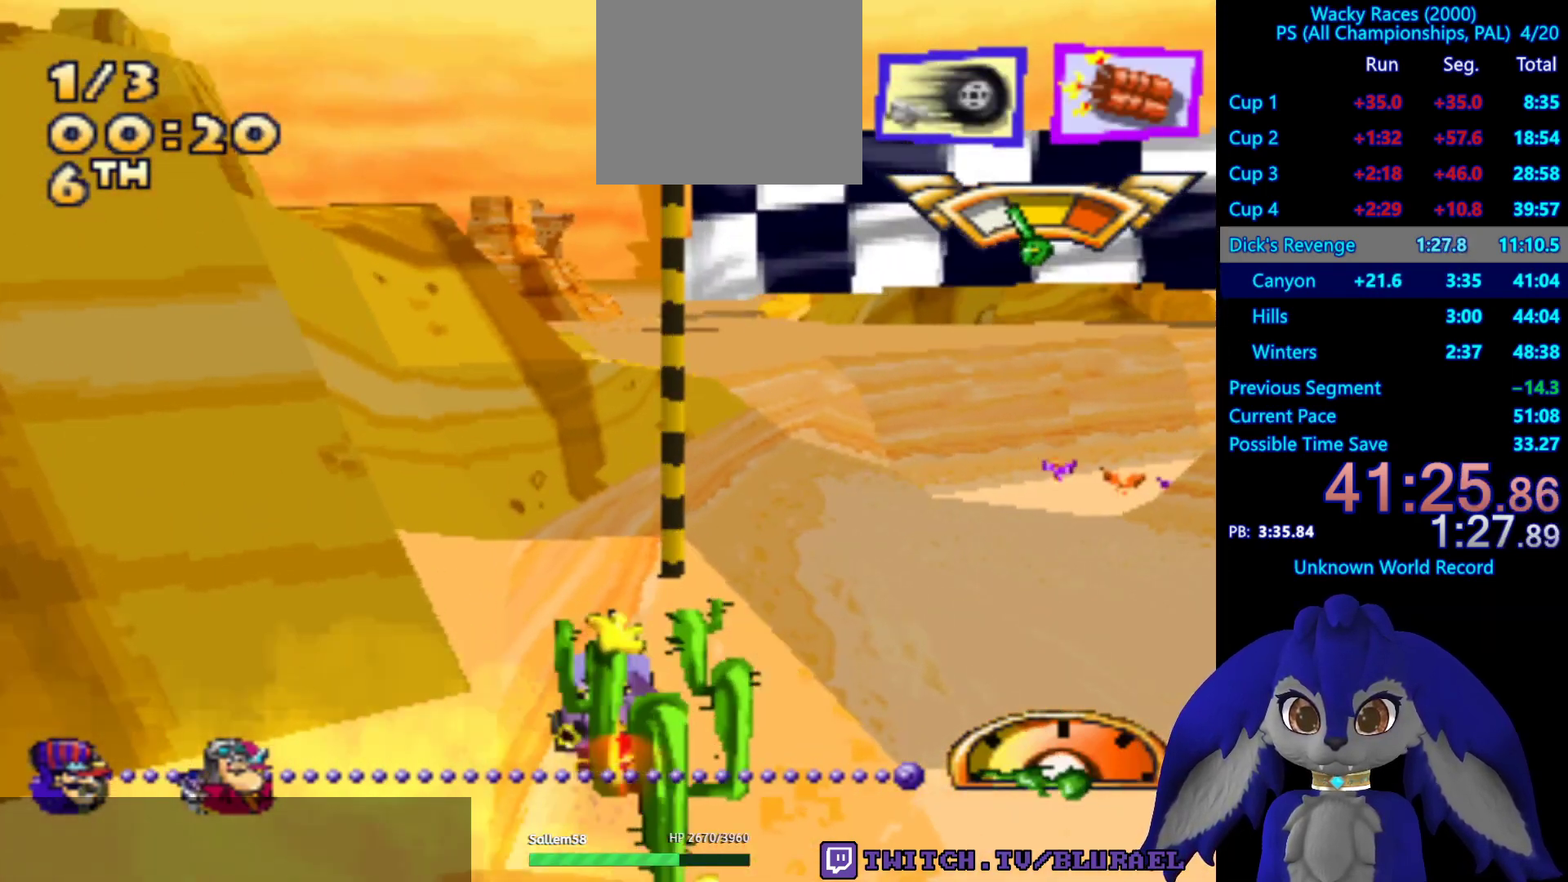
{"buttons": [], "left_stick": "down-left", "right_stick": "center", "events": [[50, "L2", "up"], [400, "CROSS", "up"]]}
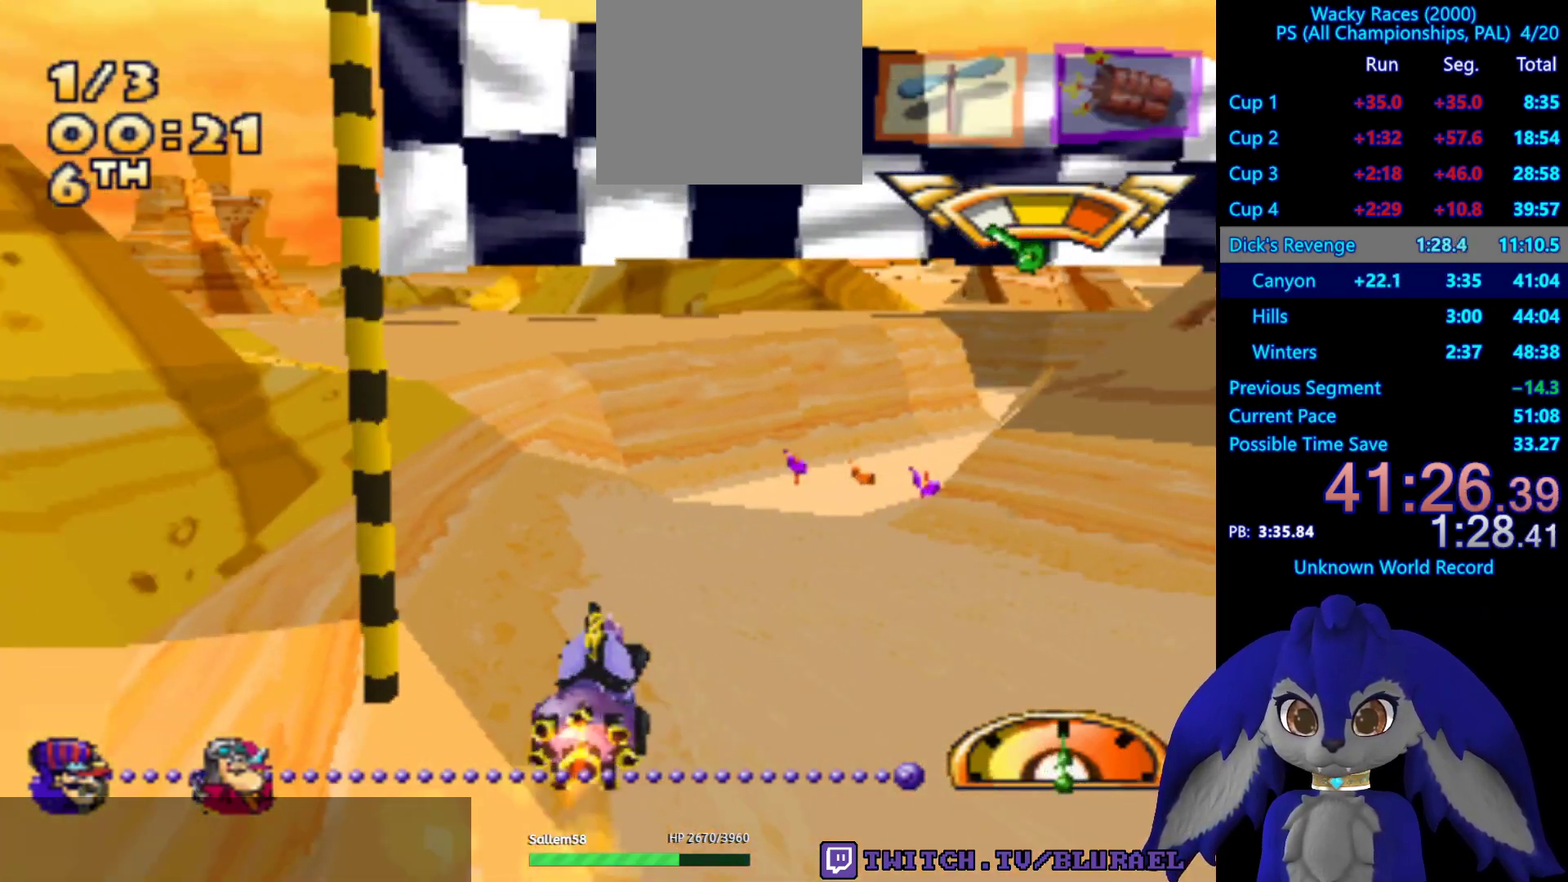
{"buttons": ["CROSS"], "left_stick": "center", "right_stick": "center", "events": [[167, "left_stick", "right"], [217, "CROSS", "down"], [283, "left_stick", "center"]]}
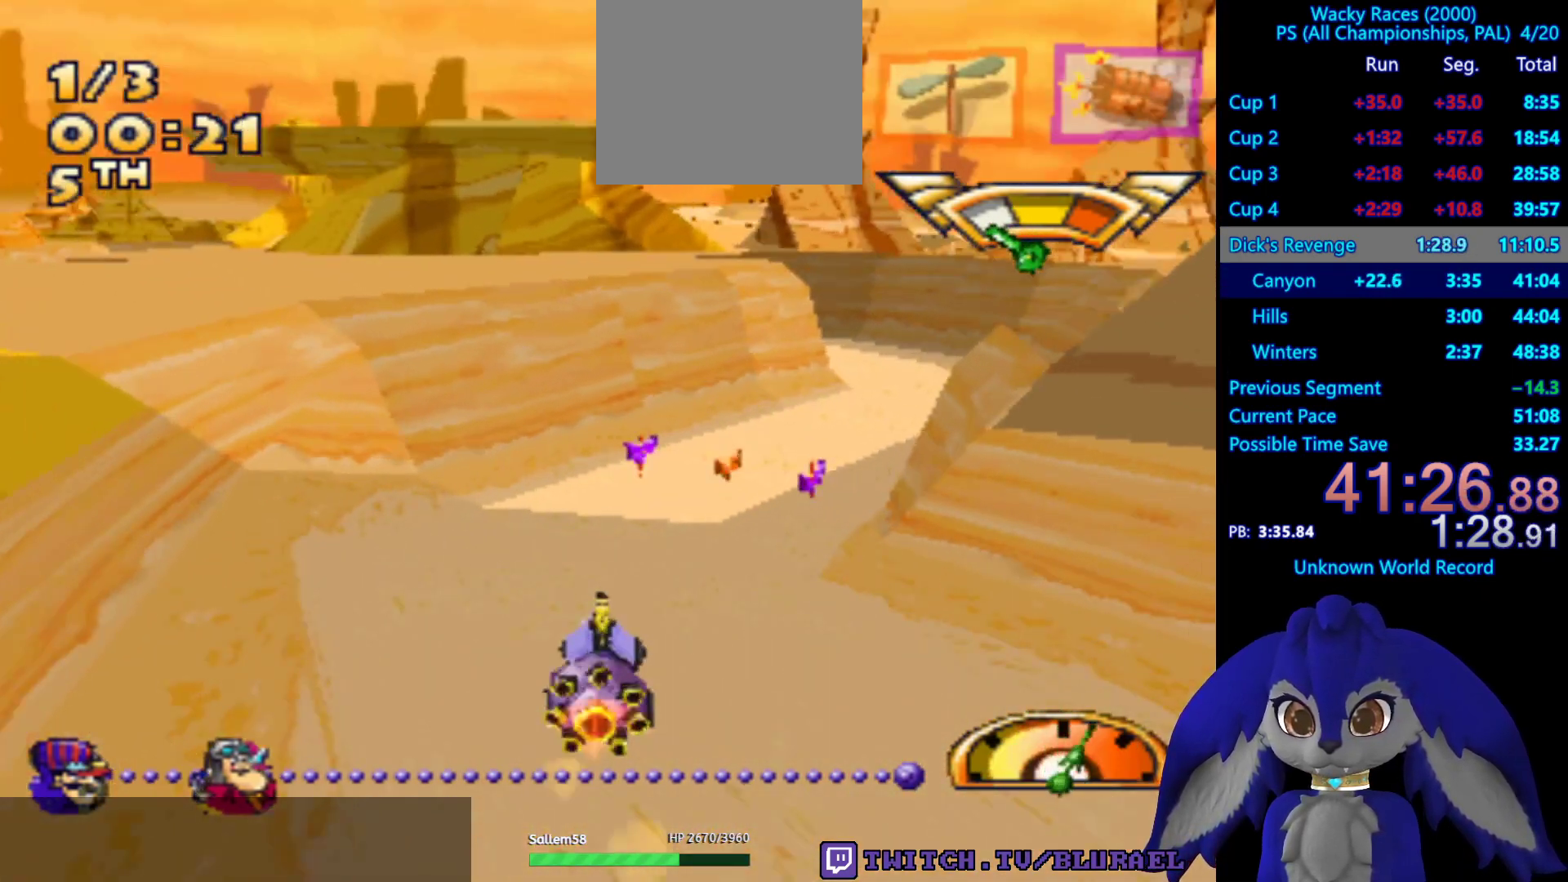
{"buttons": ["CROSS"], "left_stick": "right", "right_stick": "center", "events": [[233, "left_stick", "right"]]}
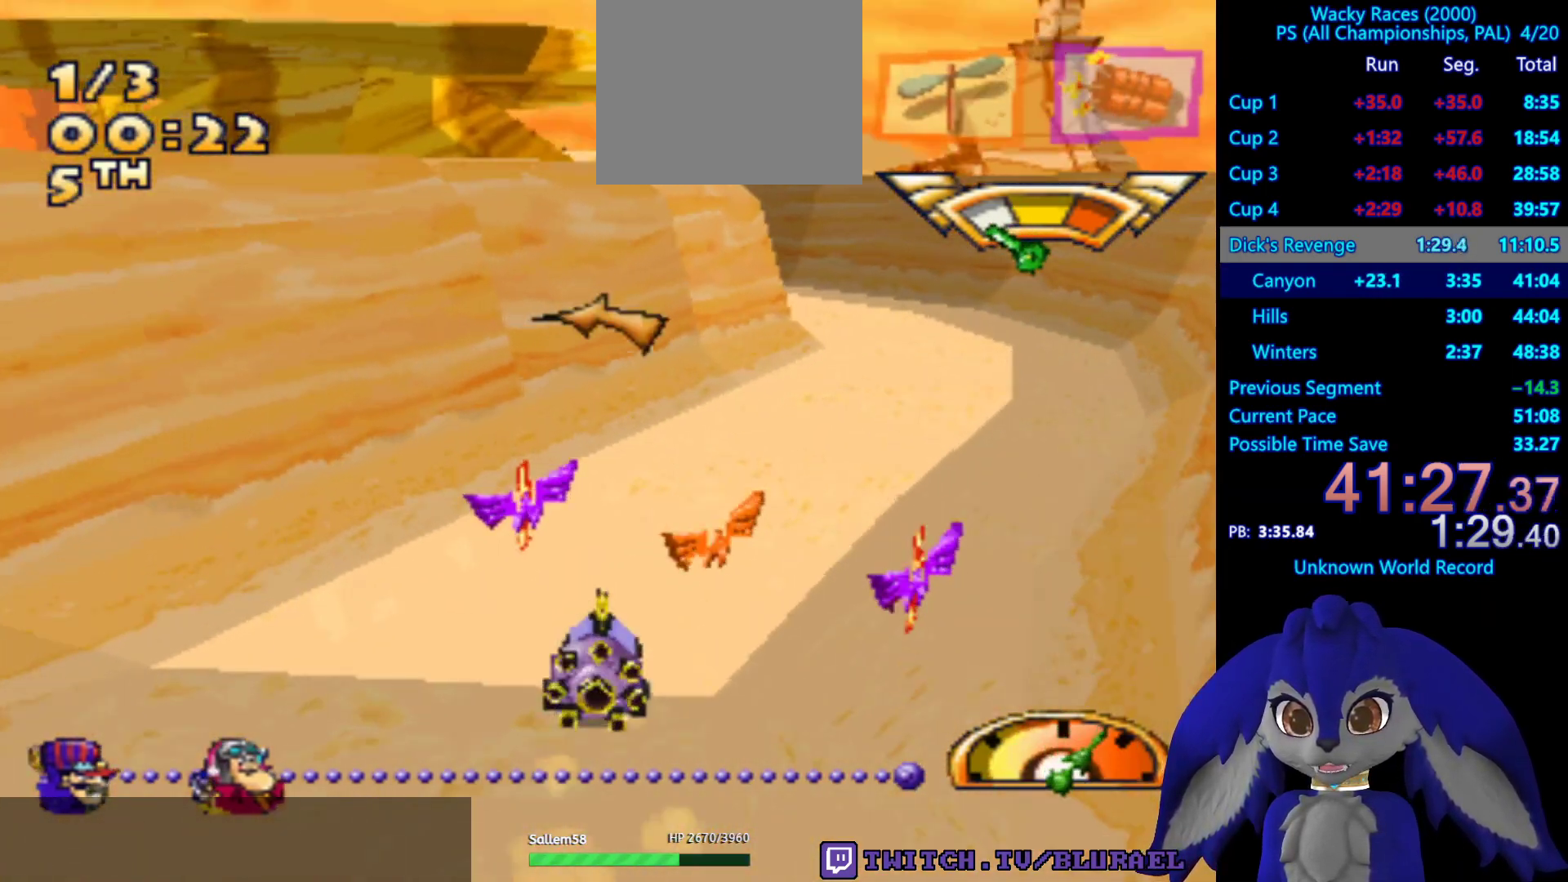
{"buttons": ["CROSS"], "left_stick": "left", "right_stick": "center", "events": [[167, "left_stick", "center"], [250, "left_stick", "left"]]}
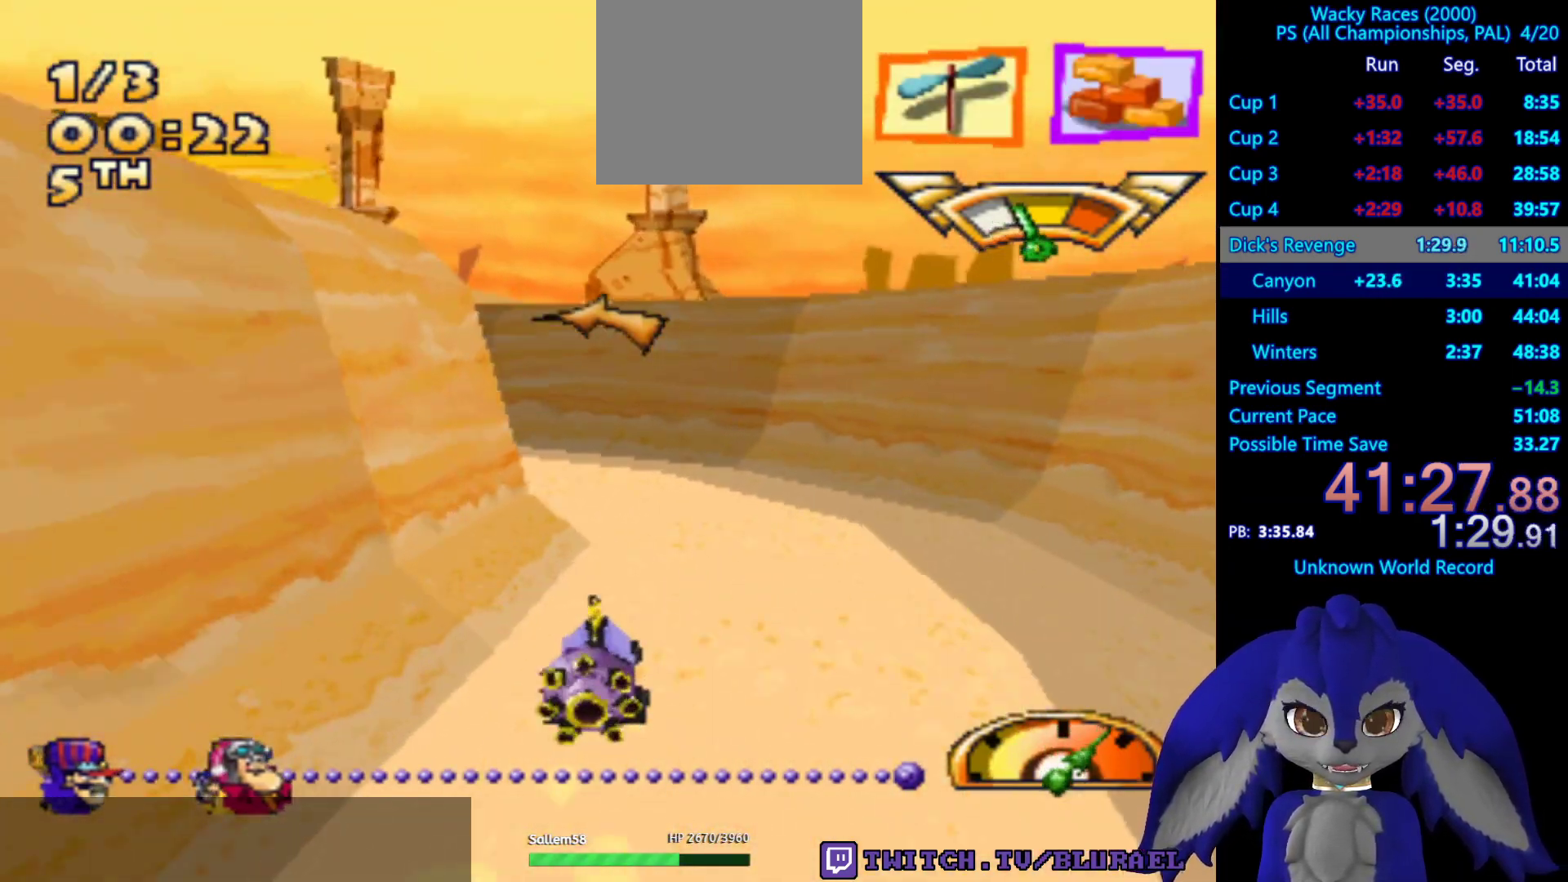
{"buttons": ["CROSS"], "left_stick": "left", "right_stick": "center", "events": []}
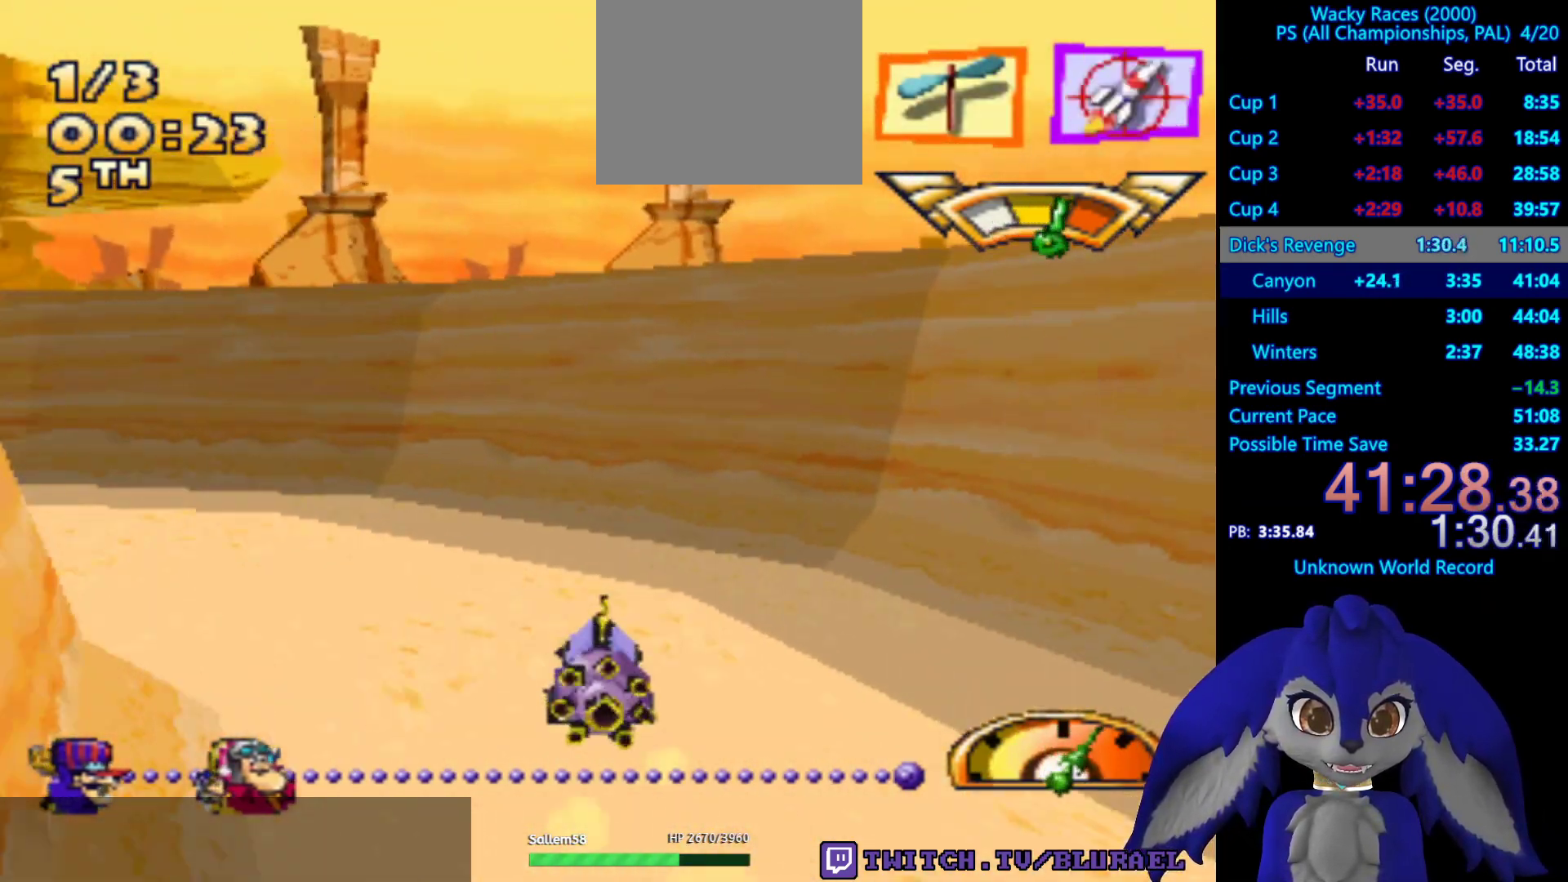
{"buttons": ["CROSS"], "left_stick": "left", "right_stick": "center", "events": []}
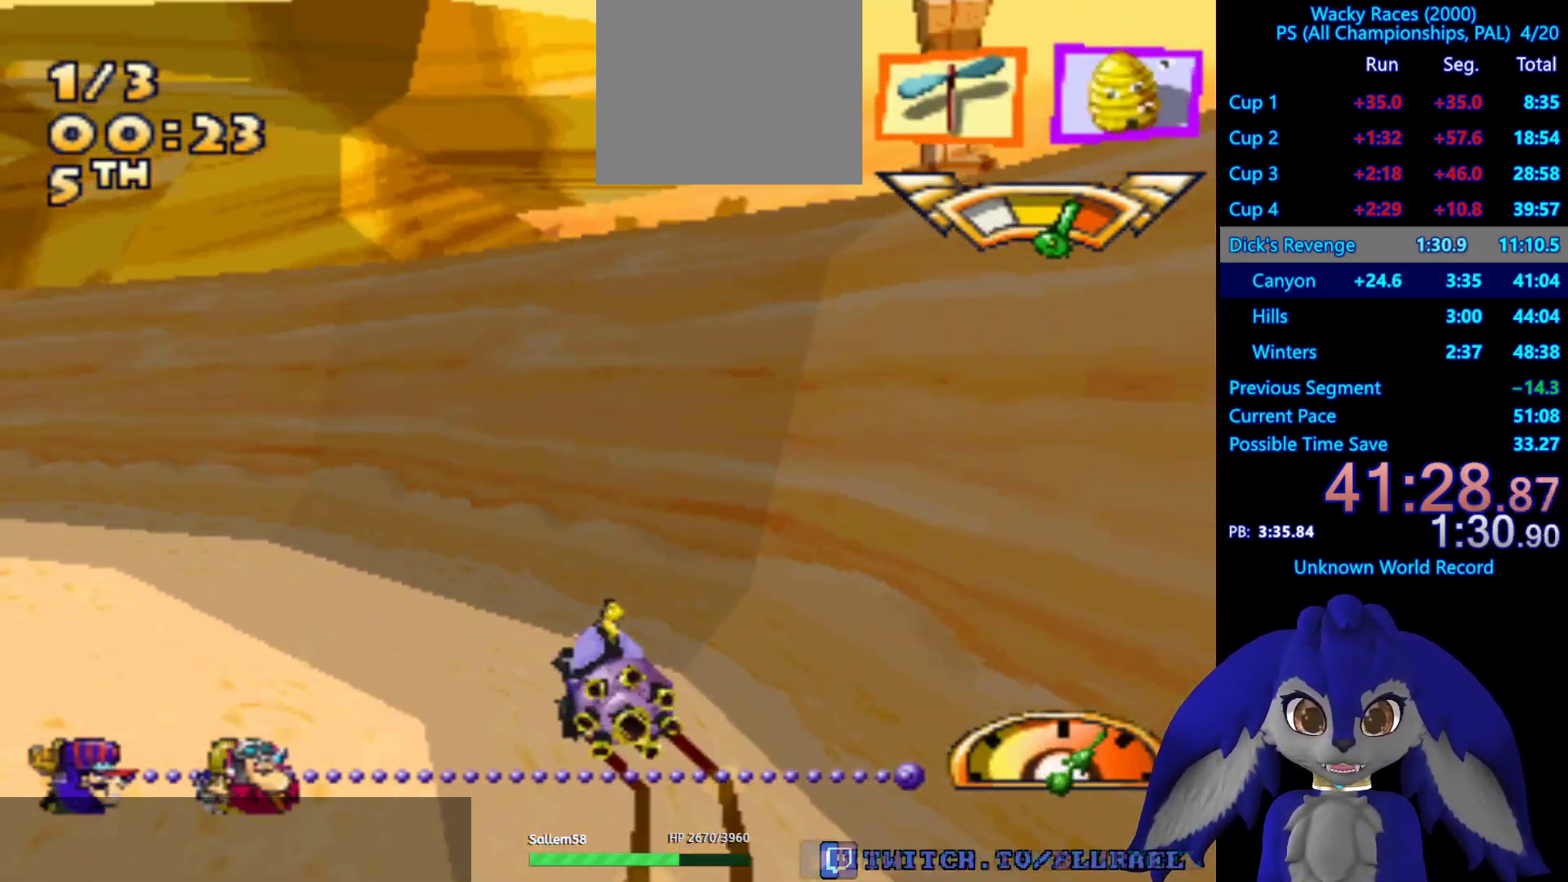
{"buttons": ["CROSS"], "left_stick": "center", "right_stick": "center", "events": [[200, "R2", "down"], [317, "left_stick", "center"], [350, "R2", "up"]]}
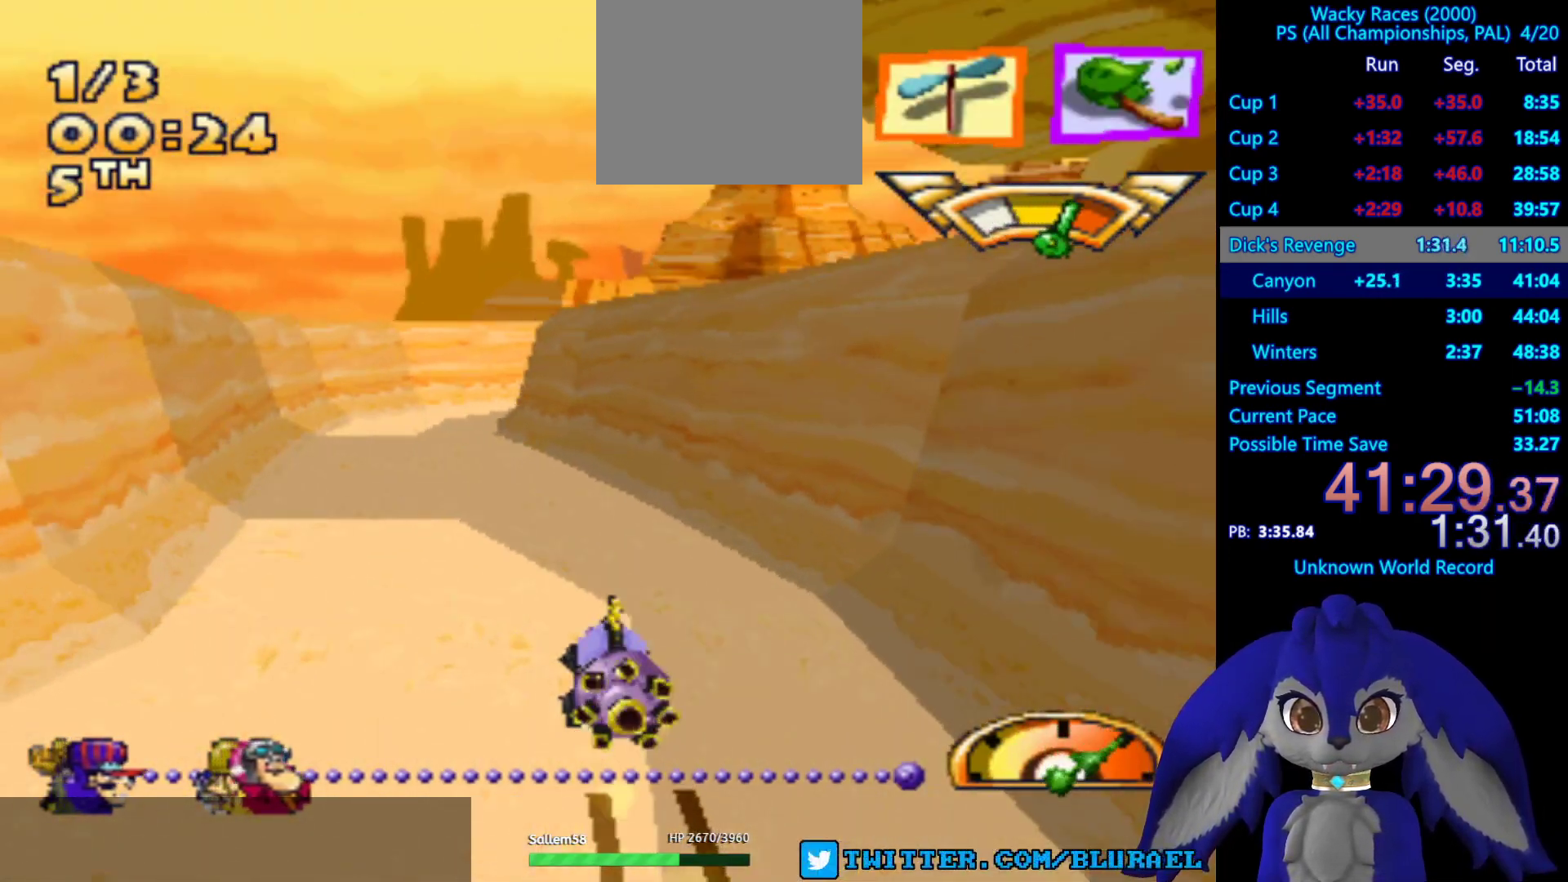
{"buttons": ["CROSS"], "left_stick": "center", "right_stick": "center", "events": []}
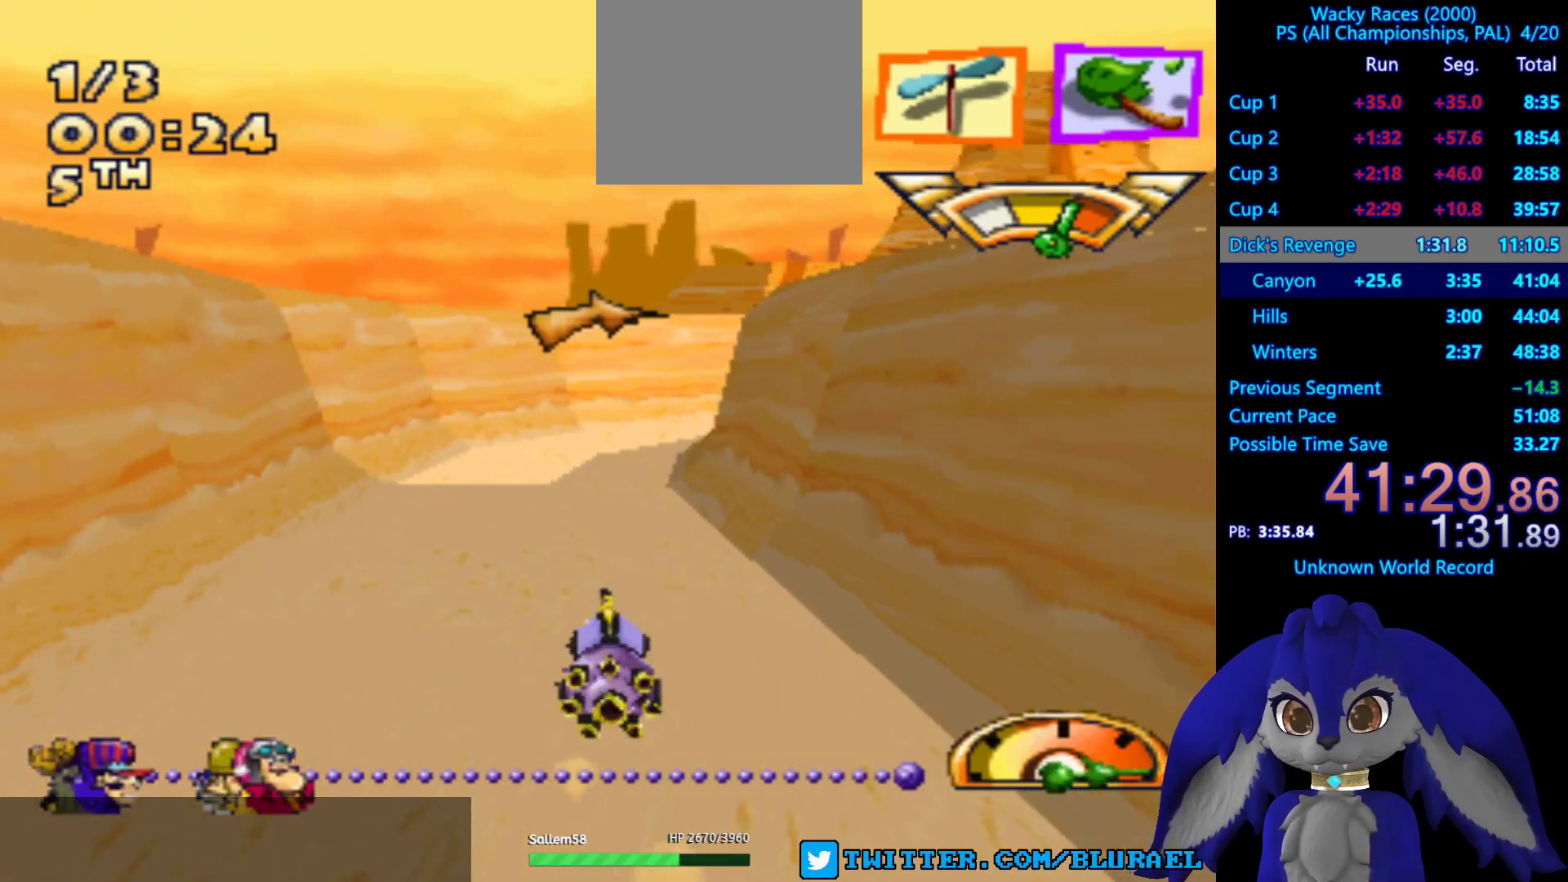
{"buttons": ["CROSS"], "left_stick": "right", "right_stick": "center", "events": [[200, "left_stick", "right"]]}
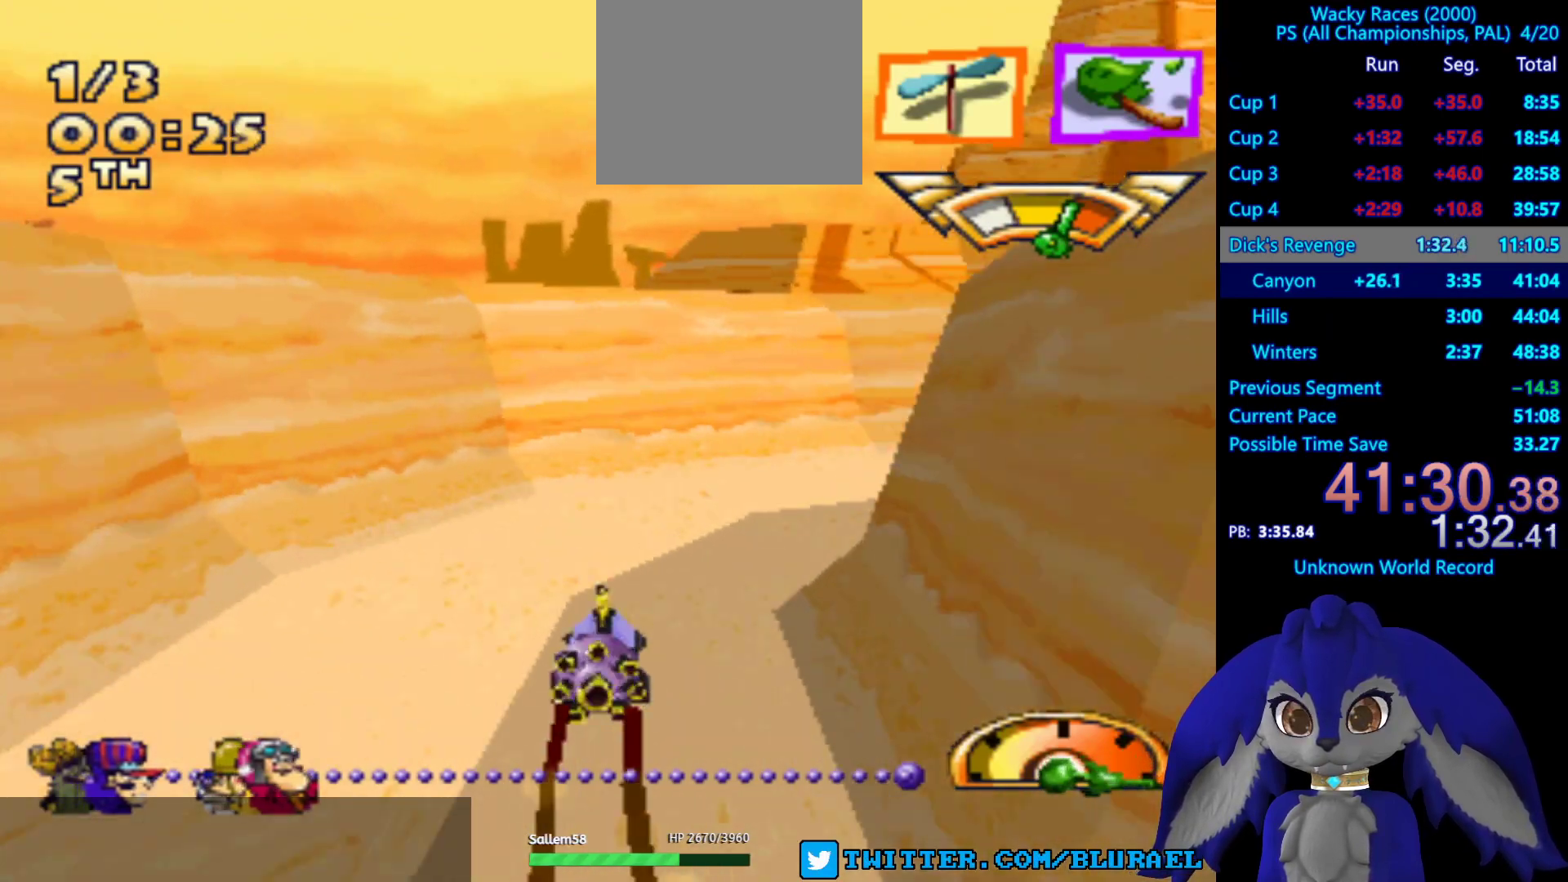
{"buttons": ["CROSS"], "left_stick": "right", "right_stick": "center", "events": []}
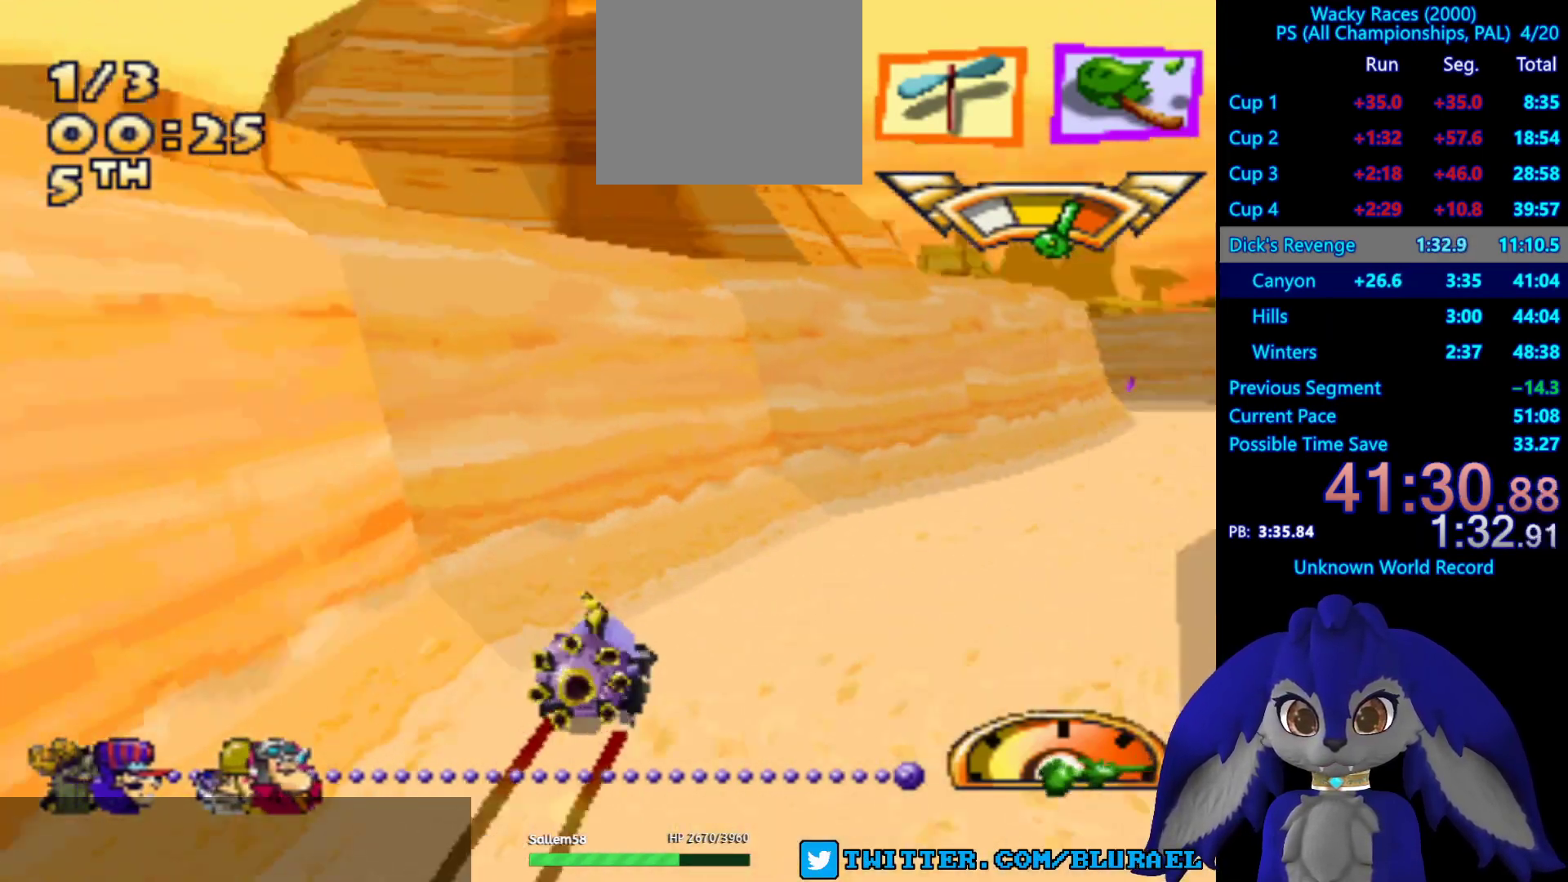
{"buttons": ["CROSS"], "left_stick": "down-left", "right_stick": "center", "events": [[150, "left_stick", "center"], [350, "left_stick", "down-left"]]}
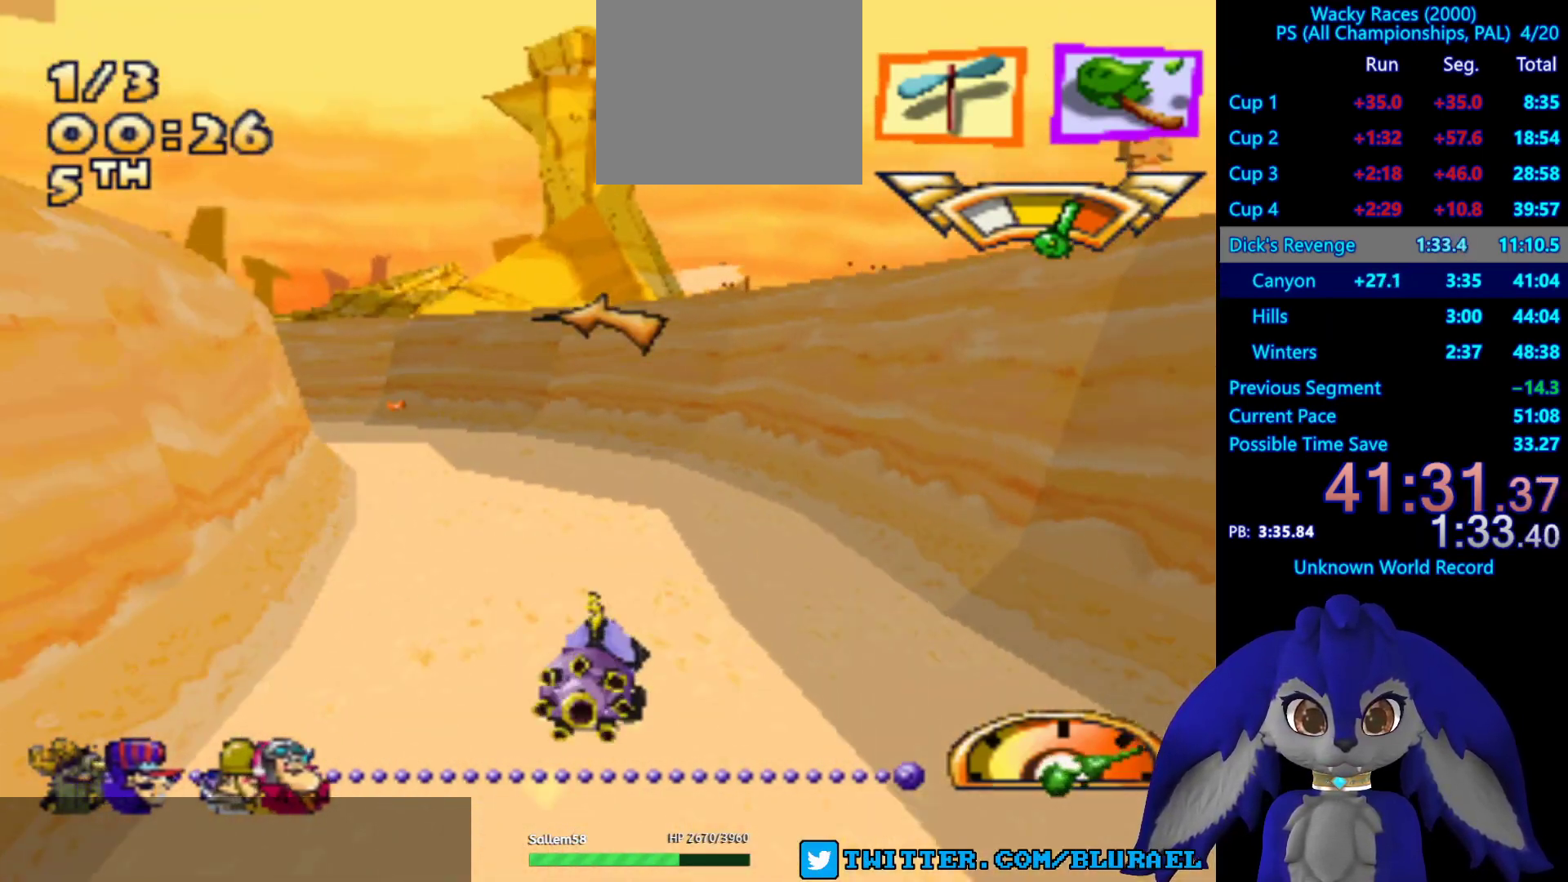
{"buttons": ["CROSS"], "left_stick": "center", "right_stick": "center", "events": [[433, "left_stick", "center"]]}
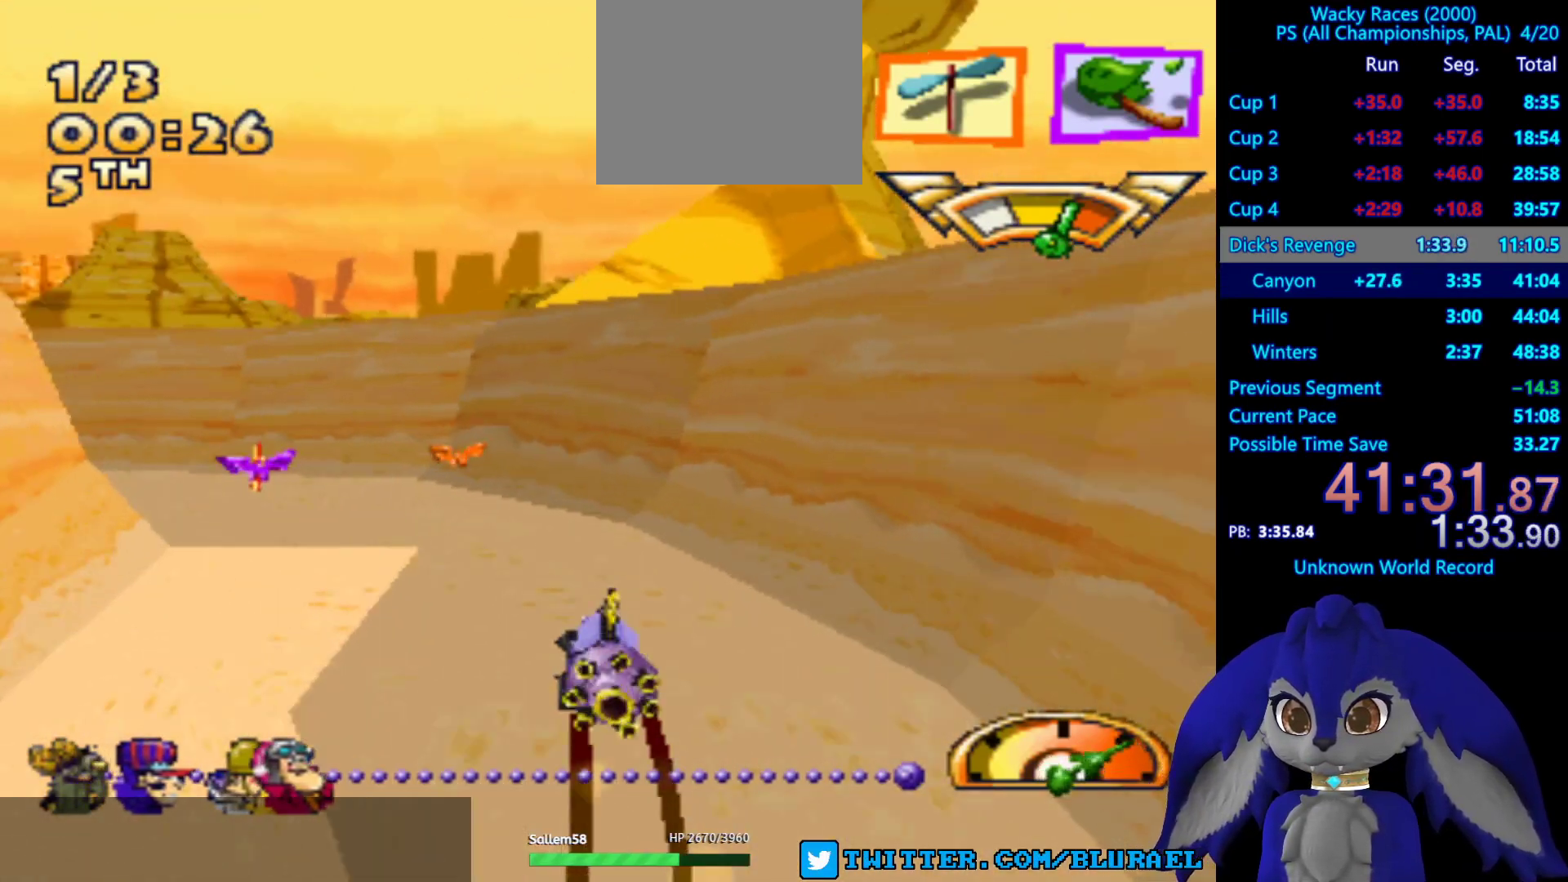
{"buttons": ["CROSS"], "left_stick": "down-left", "right_stick": "center", "events": [[33, "left_stick", "down-left"]]}